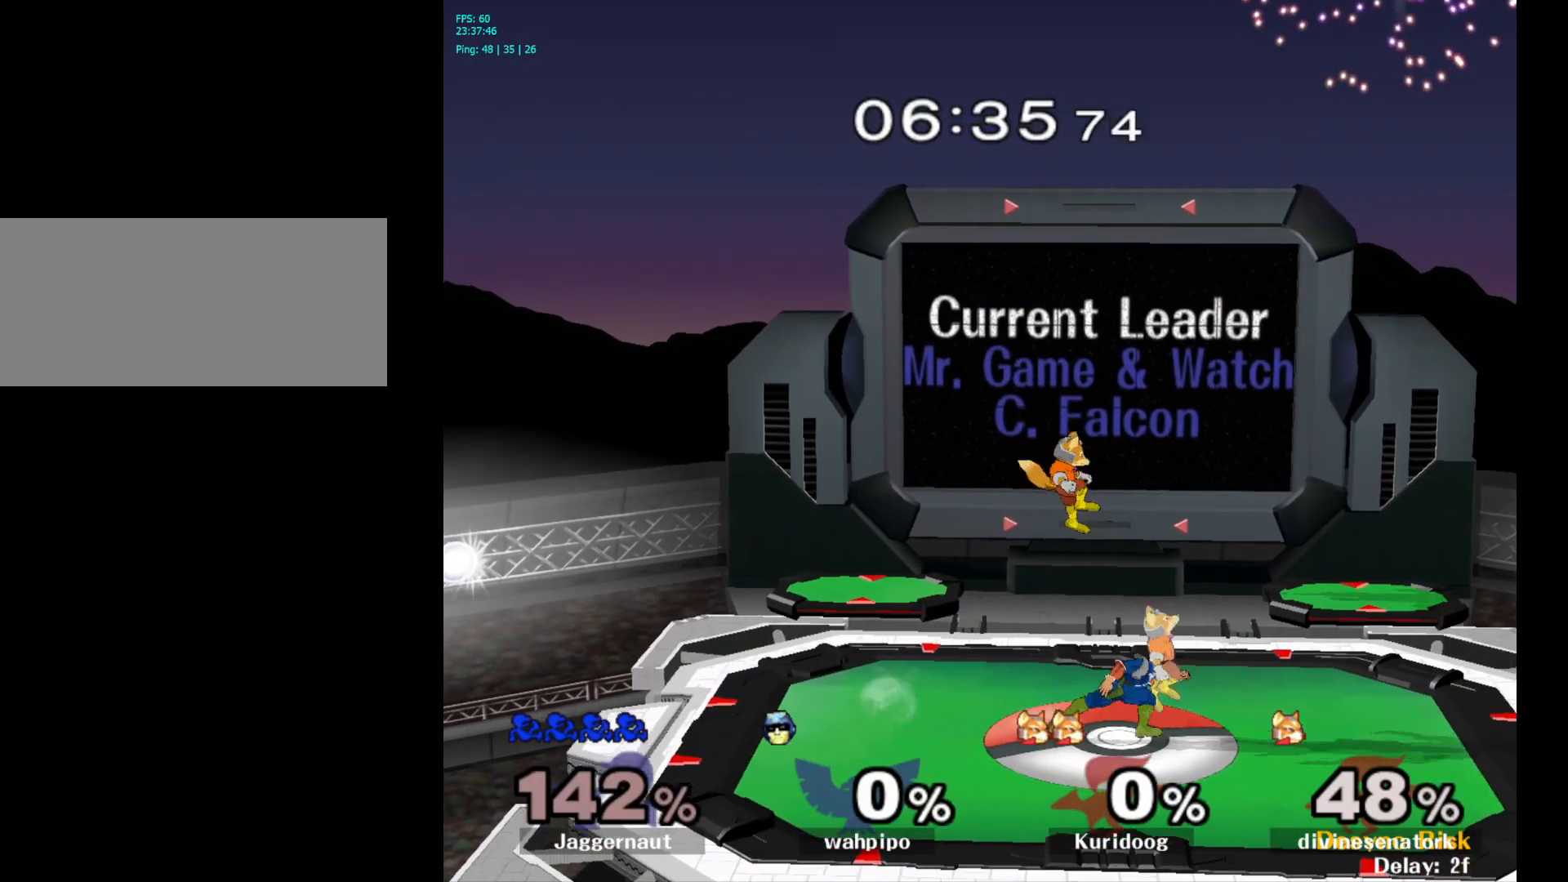
Gameplay with a controller (Nintendo layout); each line is a JSON object with the inputs held at the frame after it. "events" lists button and stick changes between this image and that frame as [ms after this image, input, new state], when the widget could be followed in between. Not read: L3 R3.
{"buttons": [], "left_stick": "center", "right_stick": "center", "events": []}
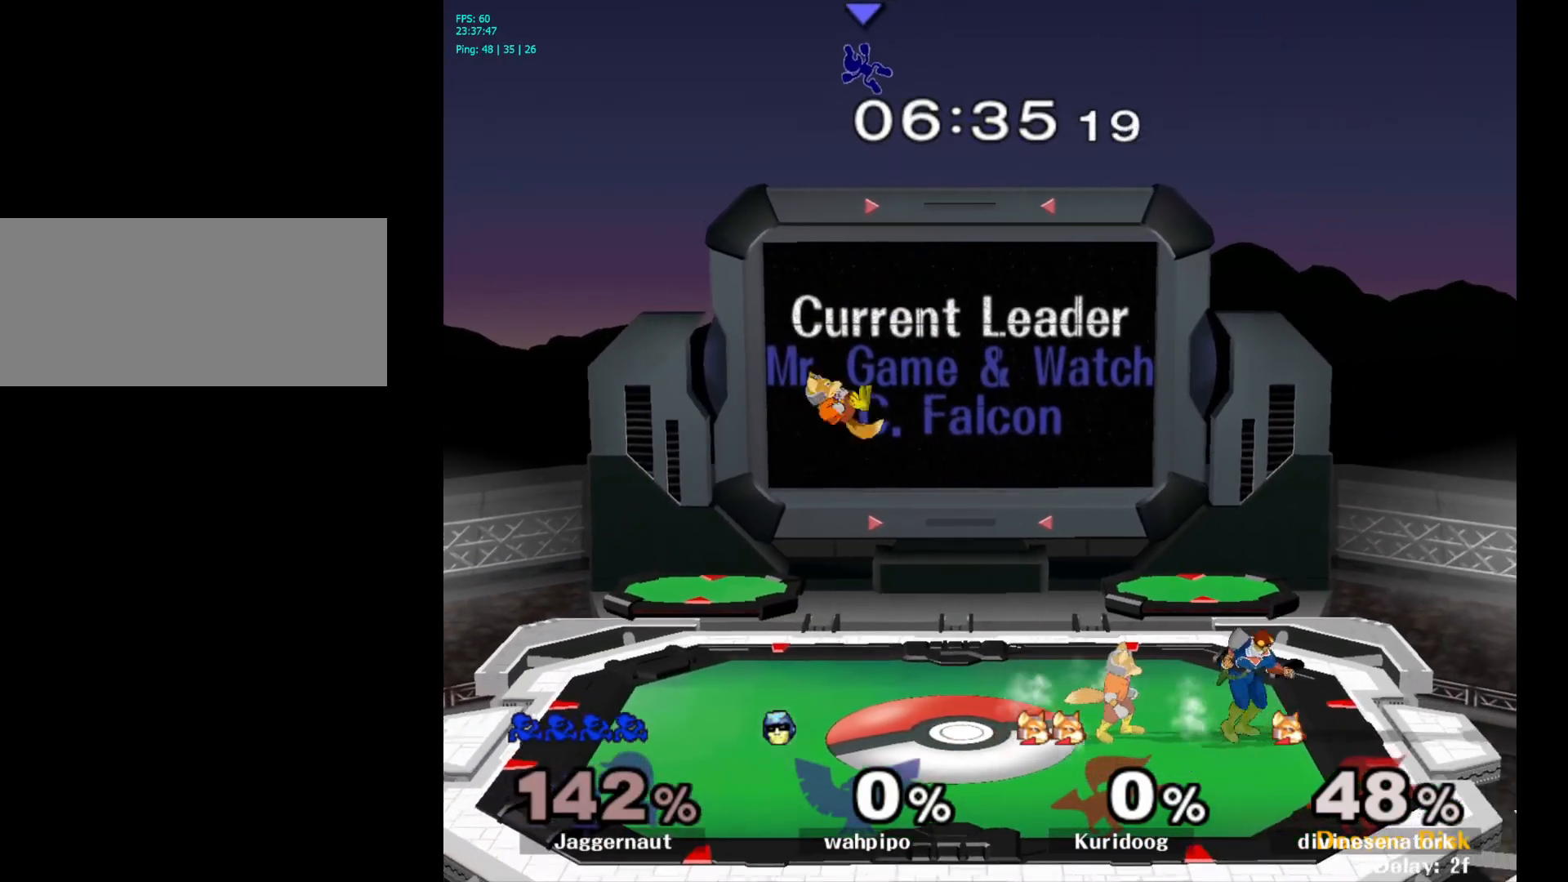
{"buttons": [], "left_stick": "center", "right_stick": "center", "events": []}
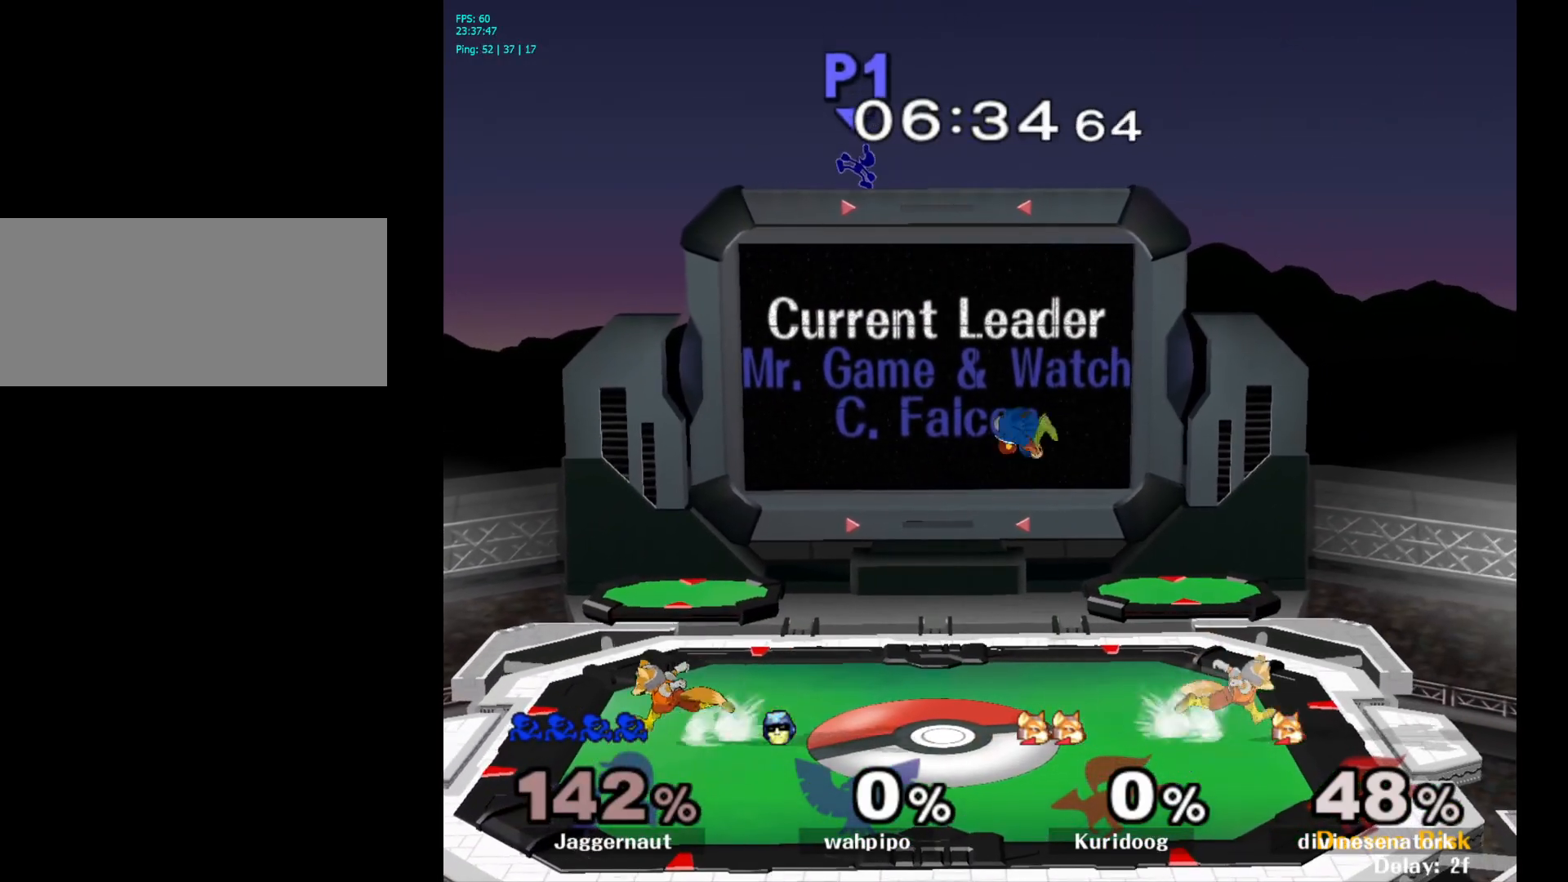
{"buttons": [], "left_stick": "center", "right_stick": "center", "events": []}
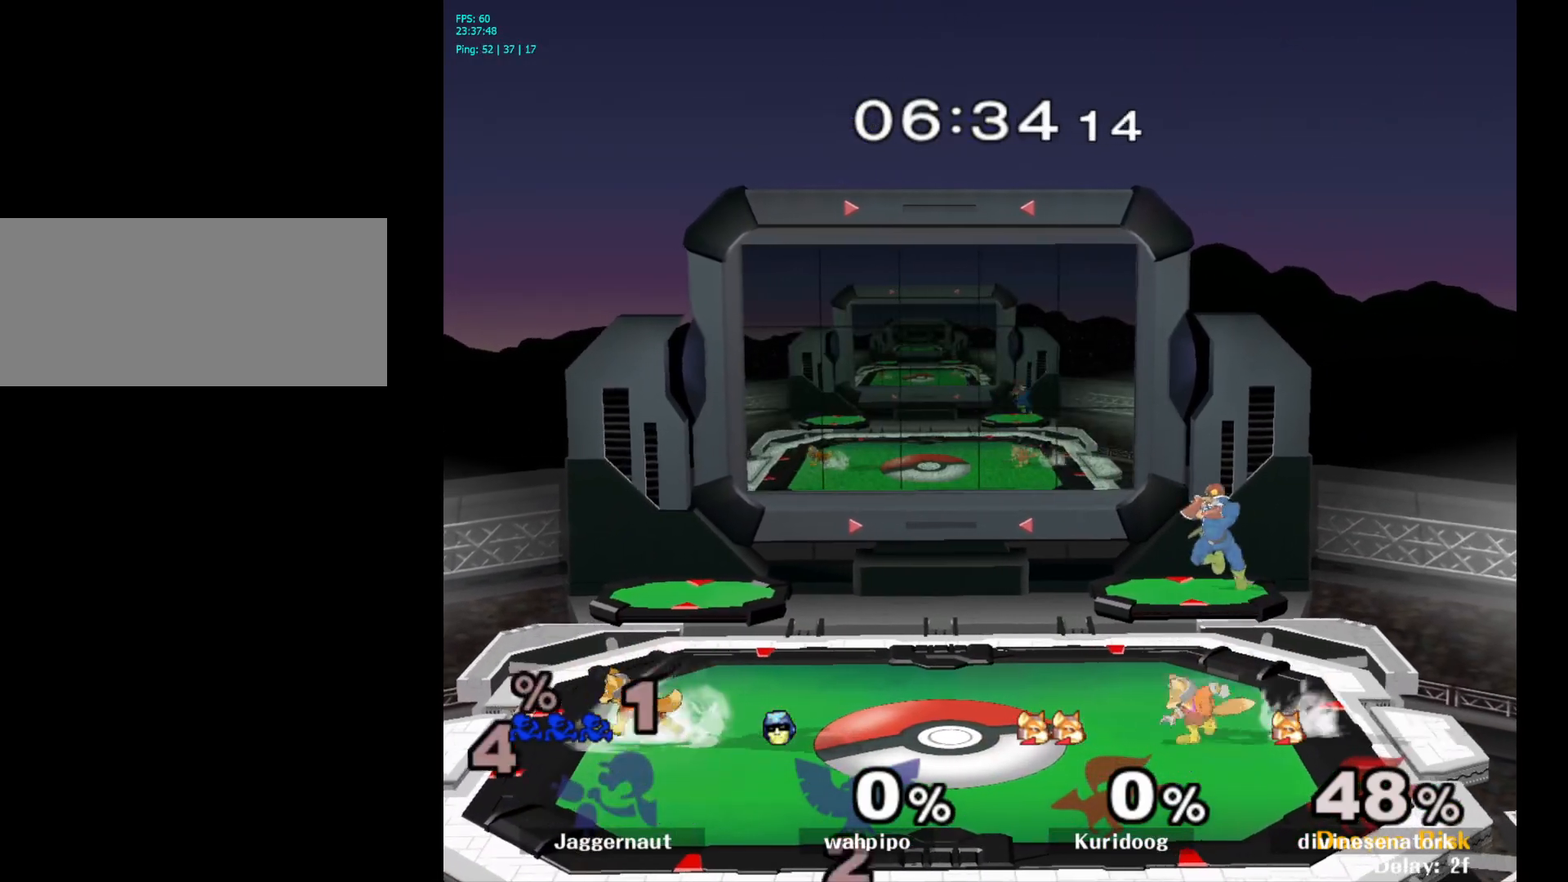
{"buttons": [], "left_stick": "center", "right_stick": "center", "events": []}
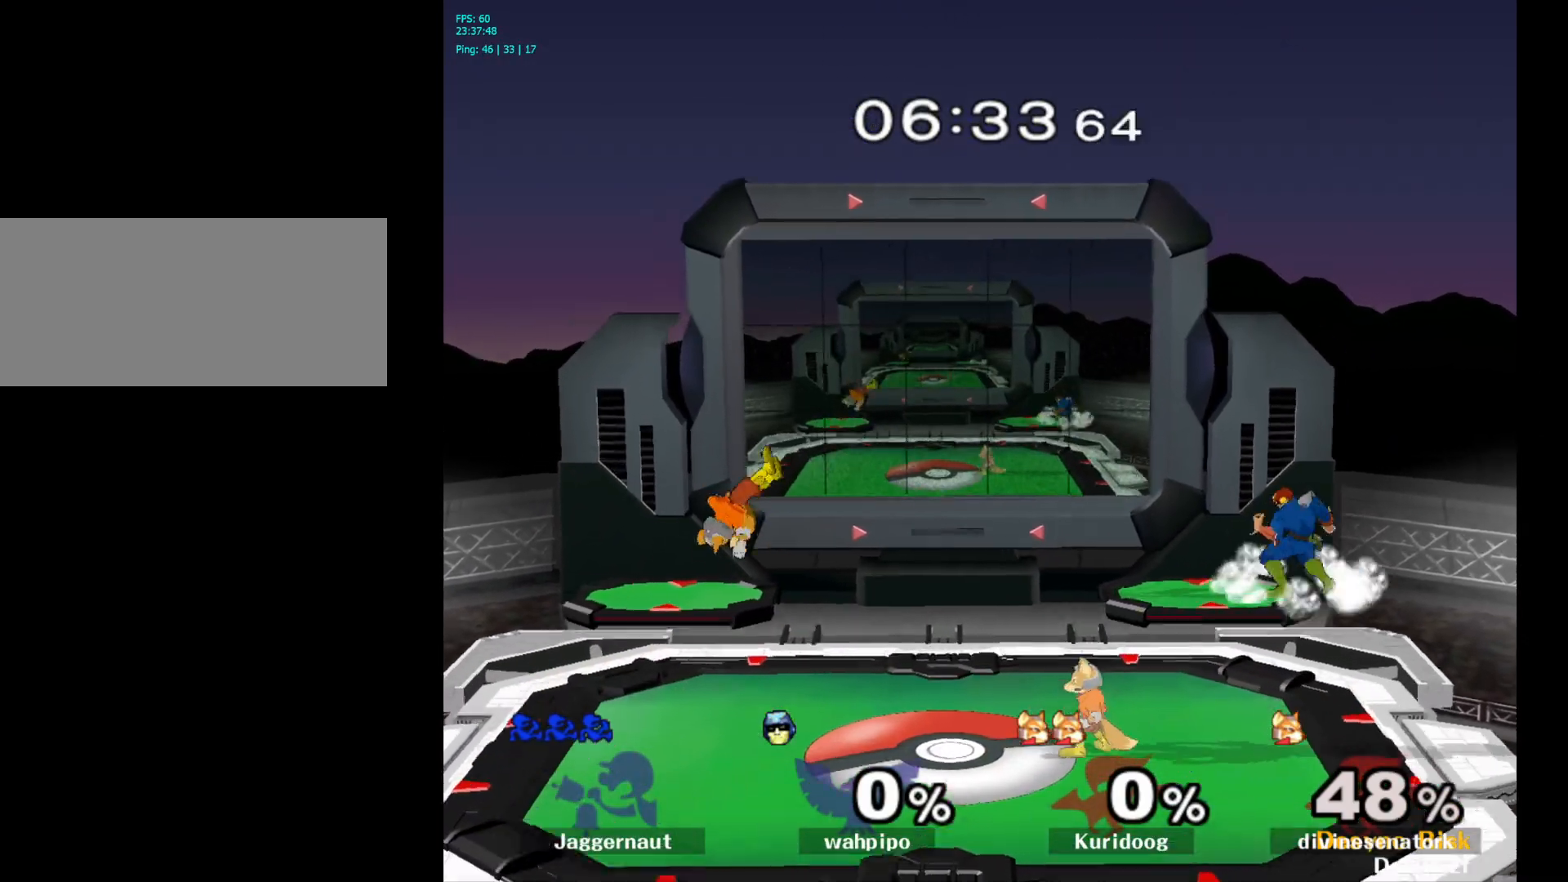
{"buttons": [], "left_stick": "left", "right_stick": "center", "events": [[433, "left_stick", "left"]]}
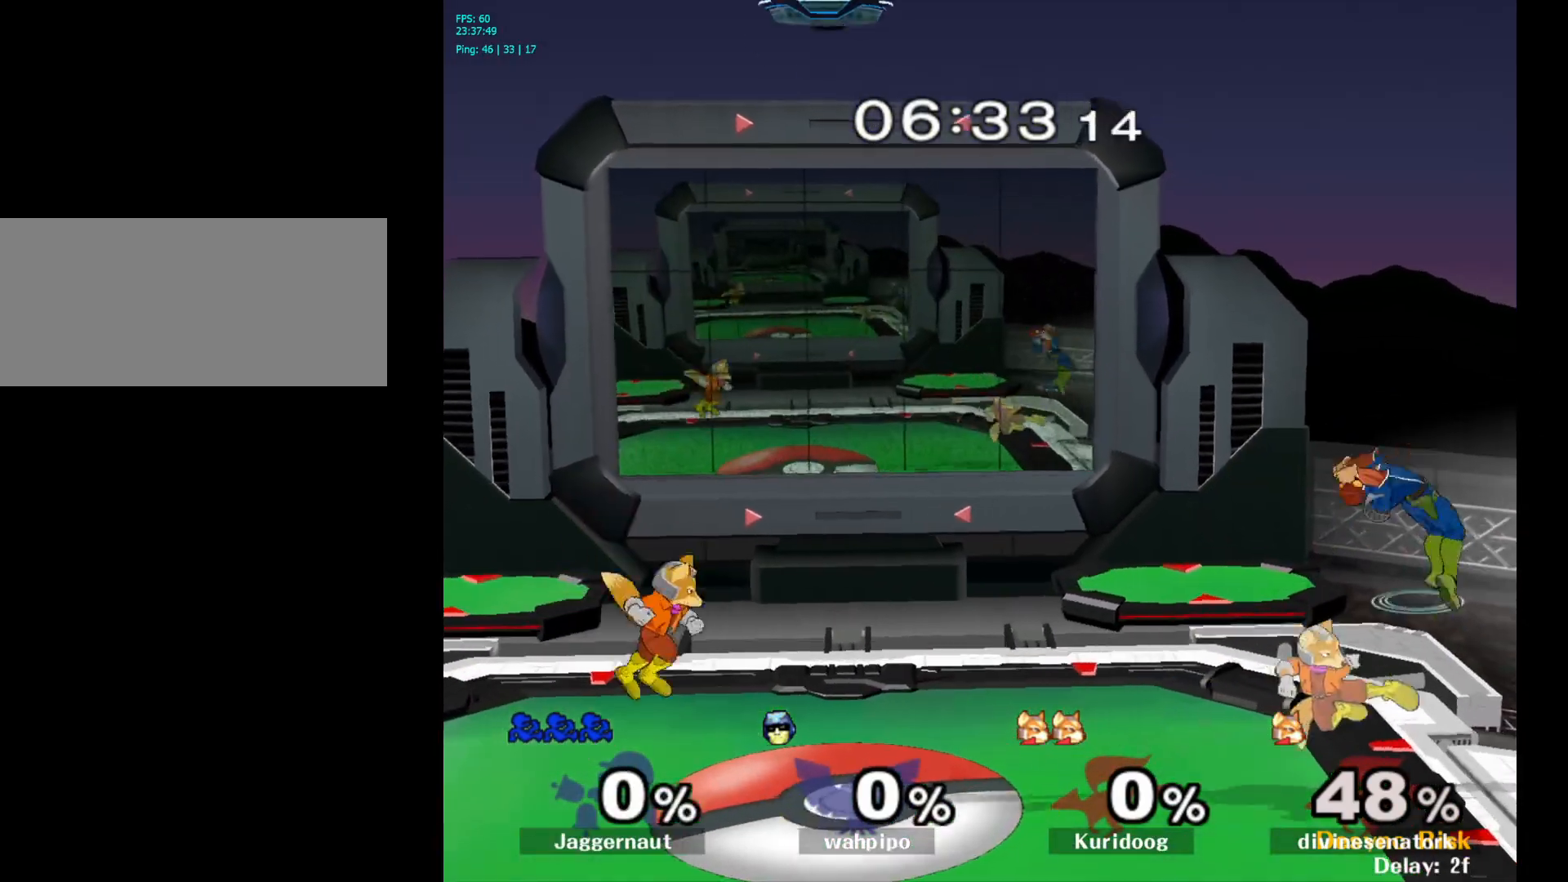
{"buttons": [], "left_stick": "left", "right_stick": "center", "events": [[200, "left_stick", "center"], [333, "left_stick", "right"], [483, "left_stick", "left"]]}
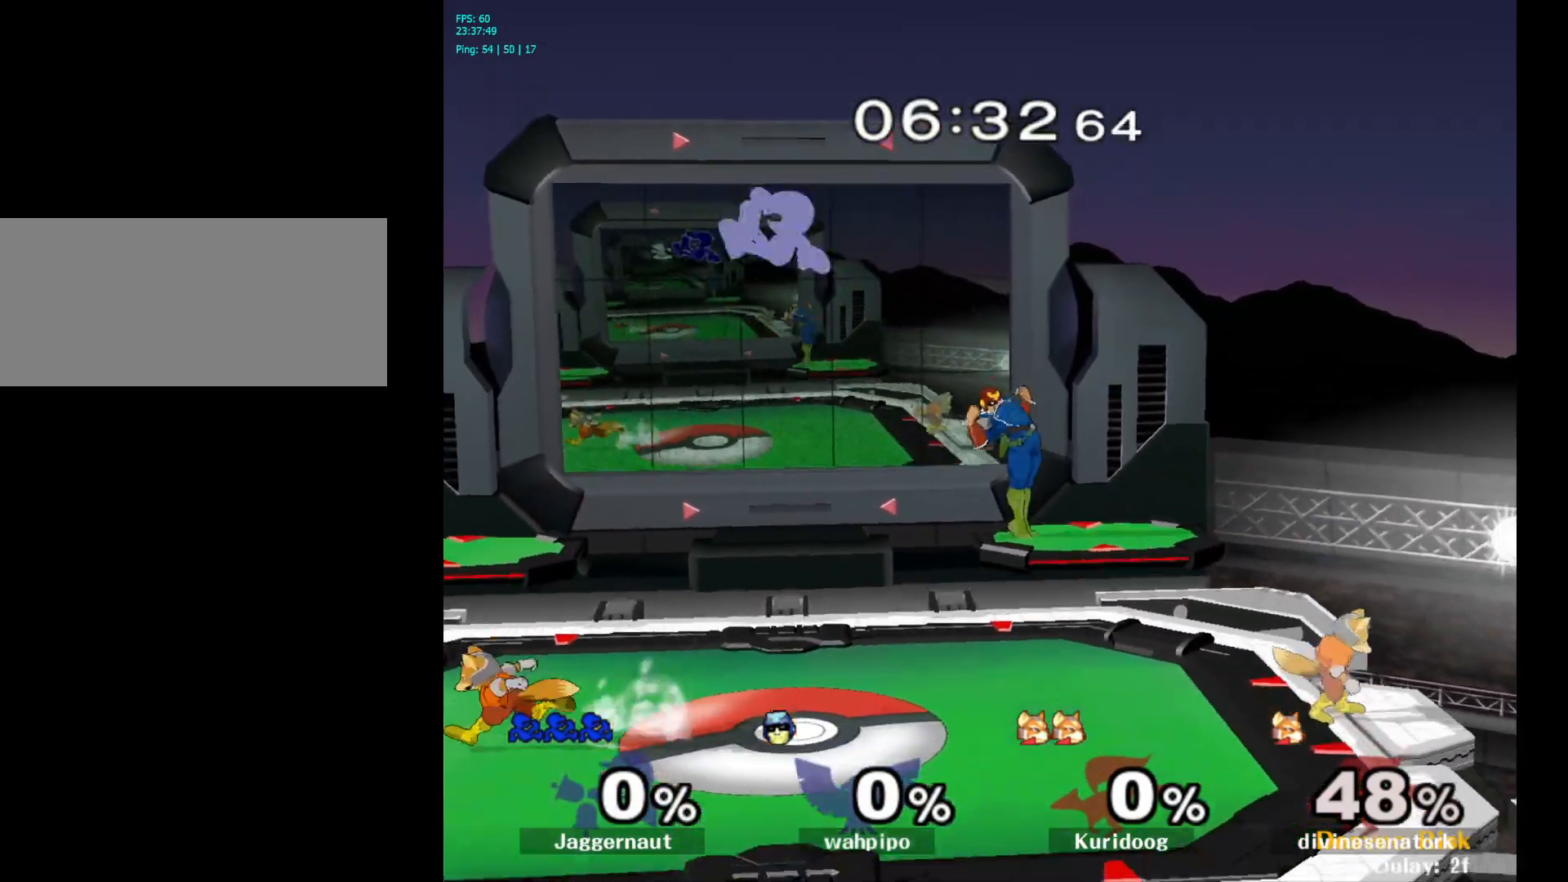
{"buttons": [], "left_stick": "left", "right_stick": "center", "events": [[417, "right_stick", "up-left"], [467, "right_stick", "center"]]}
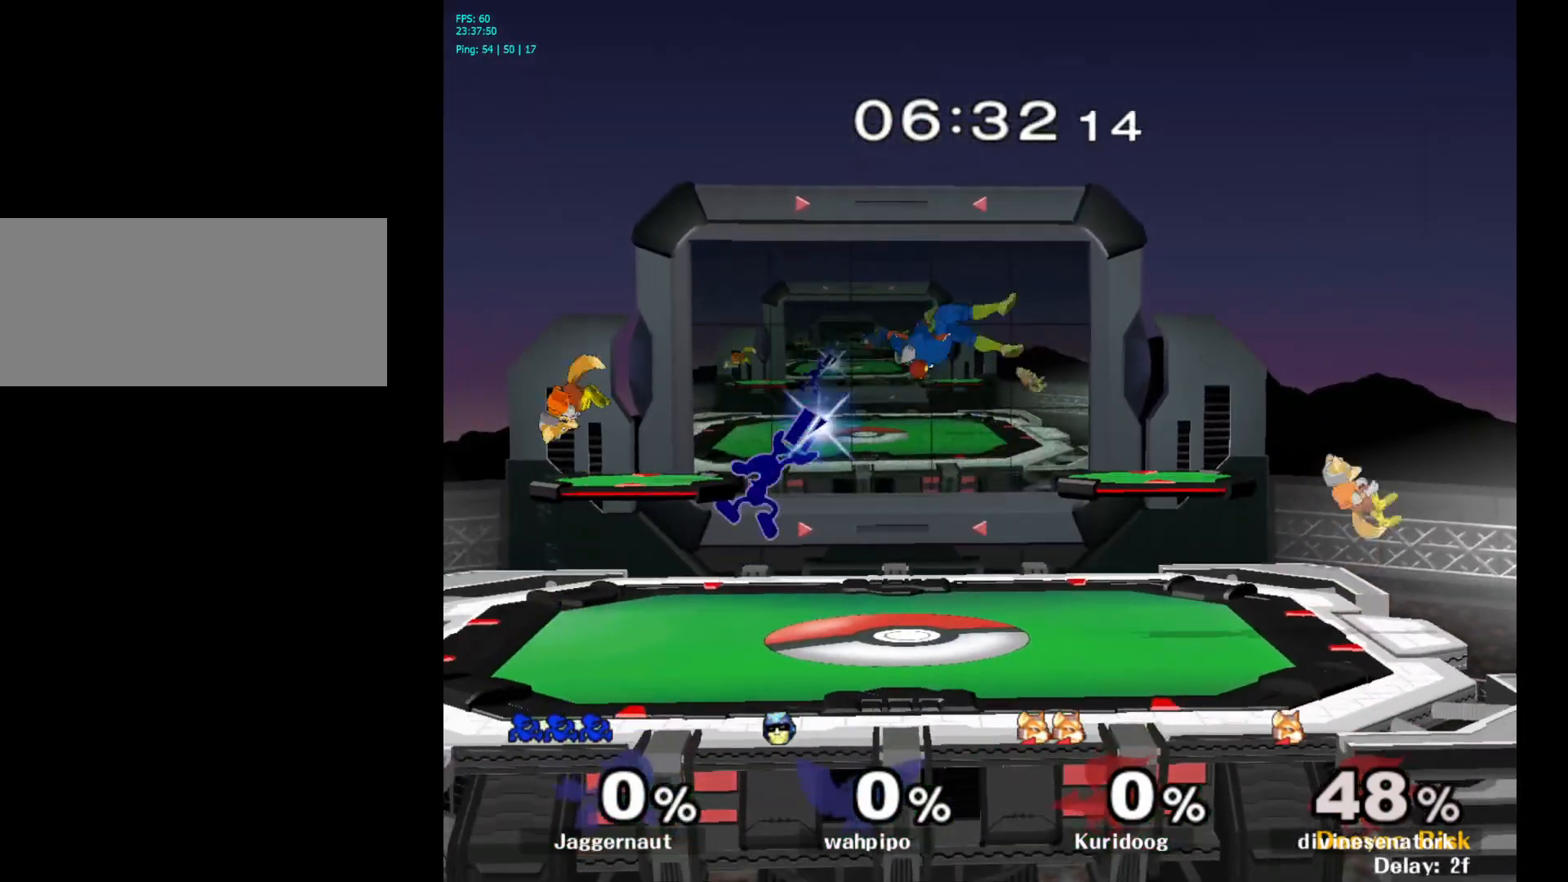
{"buttons": [], "left_stick": "center", "right_stick": "center", "events": [[183, "R1", "down"], [333, "R1", "up"], [333, "left_stick", "center"]]}
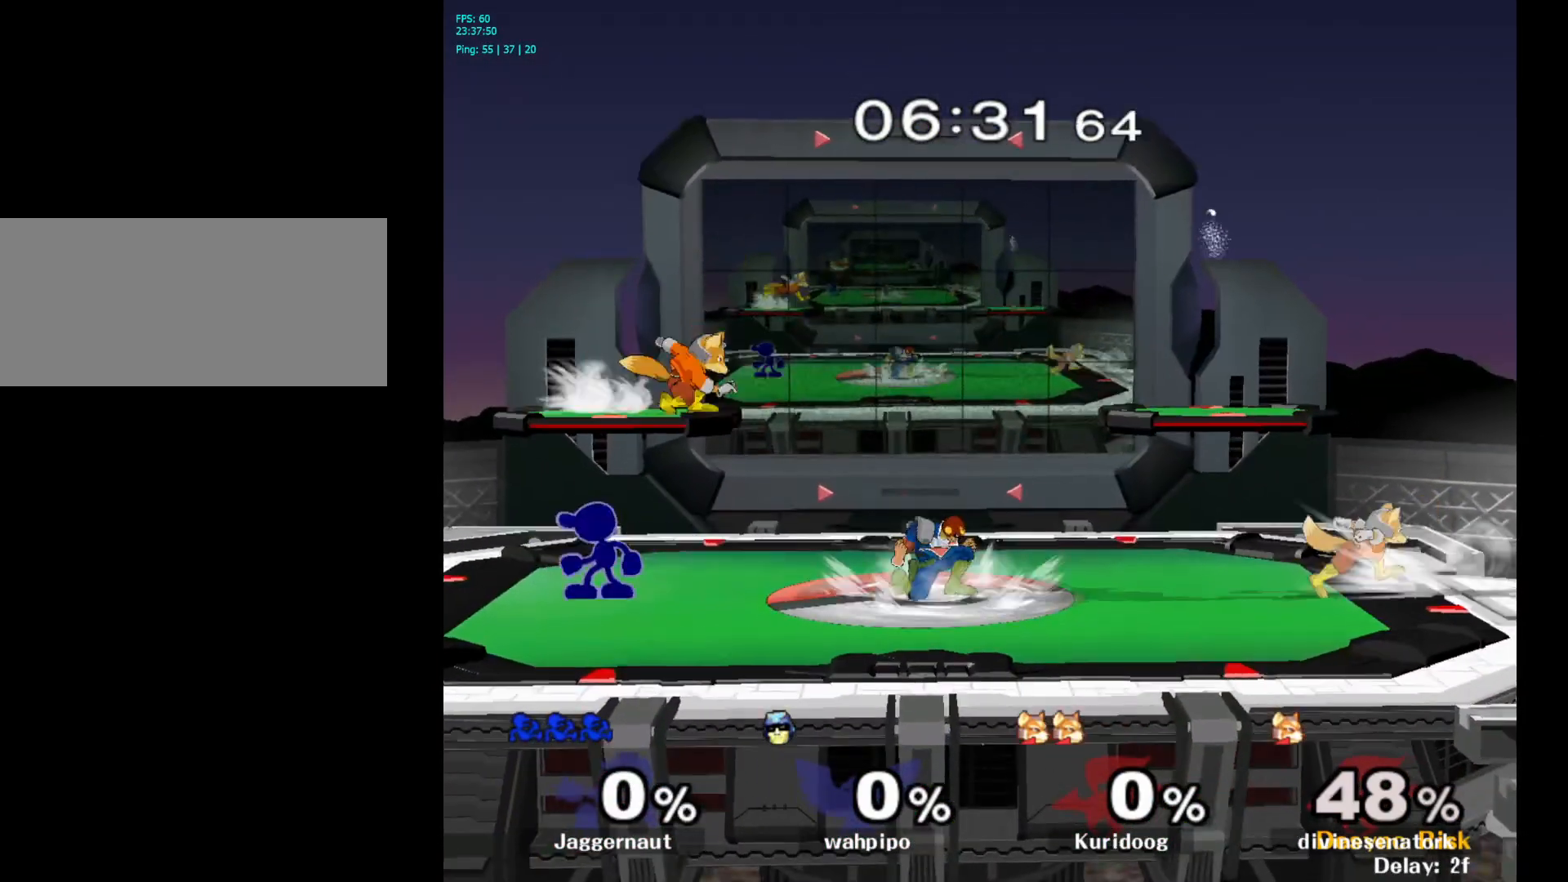
{"buttons": [], "left_stick": "left", "right_stick": "center", "events": [[33, "left_stick", "right"], [100, "Y", "down"], [100, "left_stick", "center"], [233, "A", "down"], [300, "Y", "up"], [367, "A", "up"], [400, "left_stick", "left"]]}
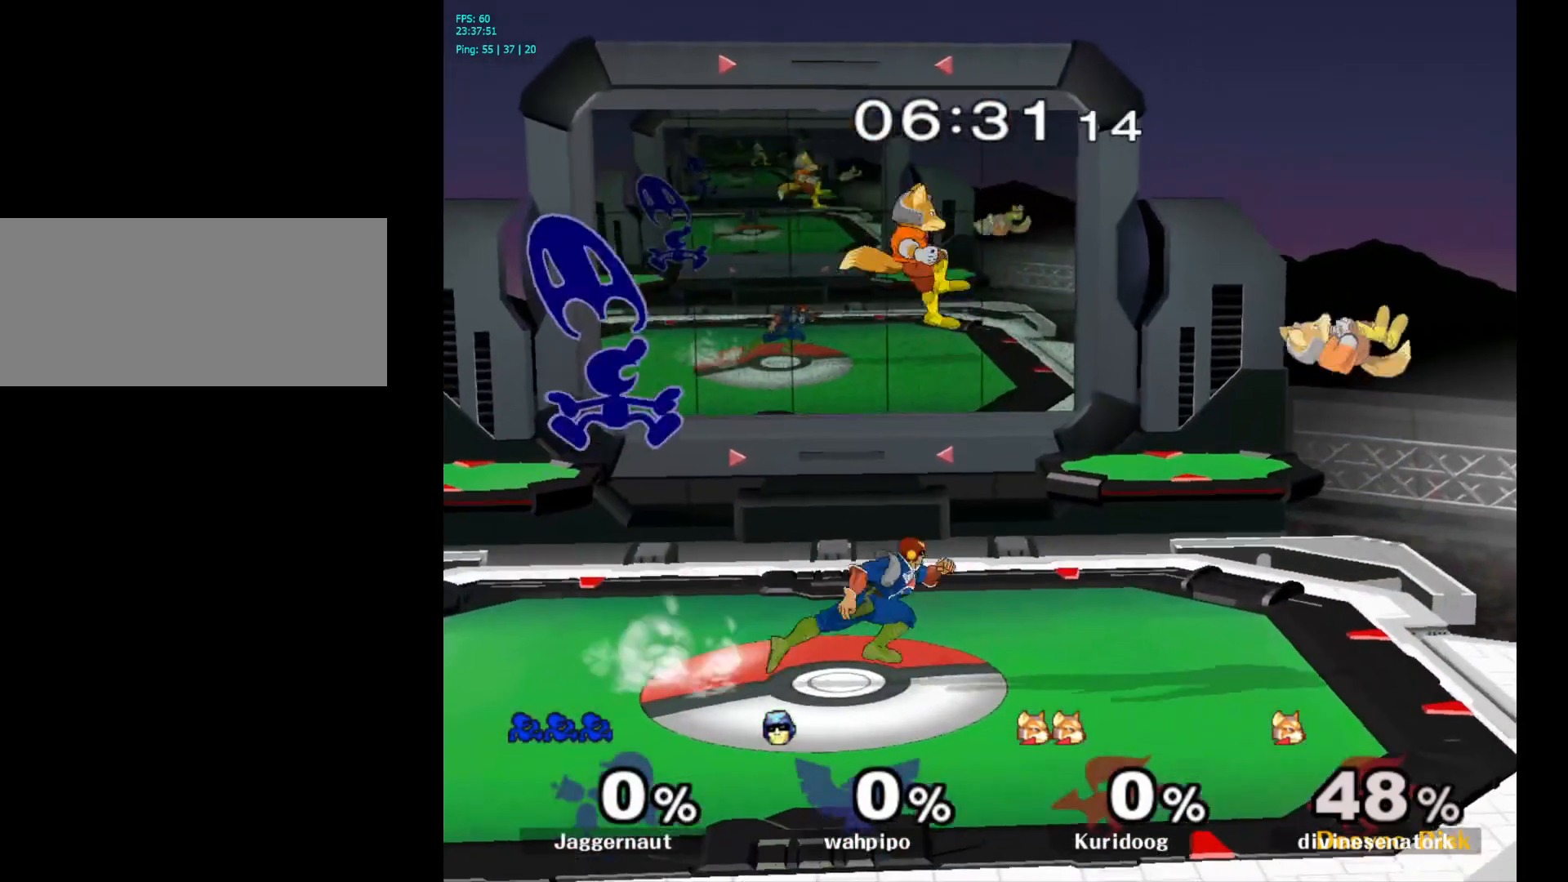
{"buttons": [], "left_stick": "right", "right_stick": "center", "events": [[300, "left_stick", "right"]]}
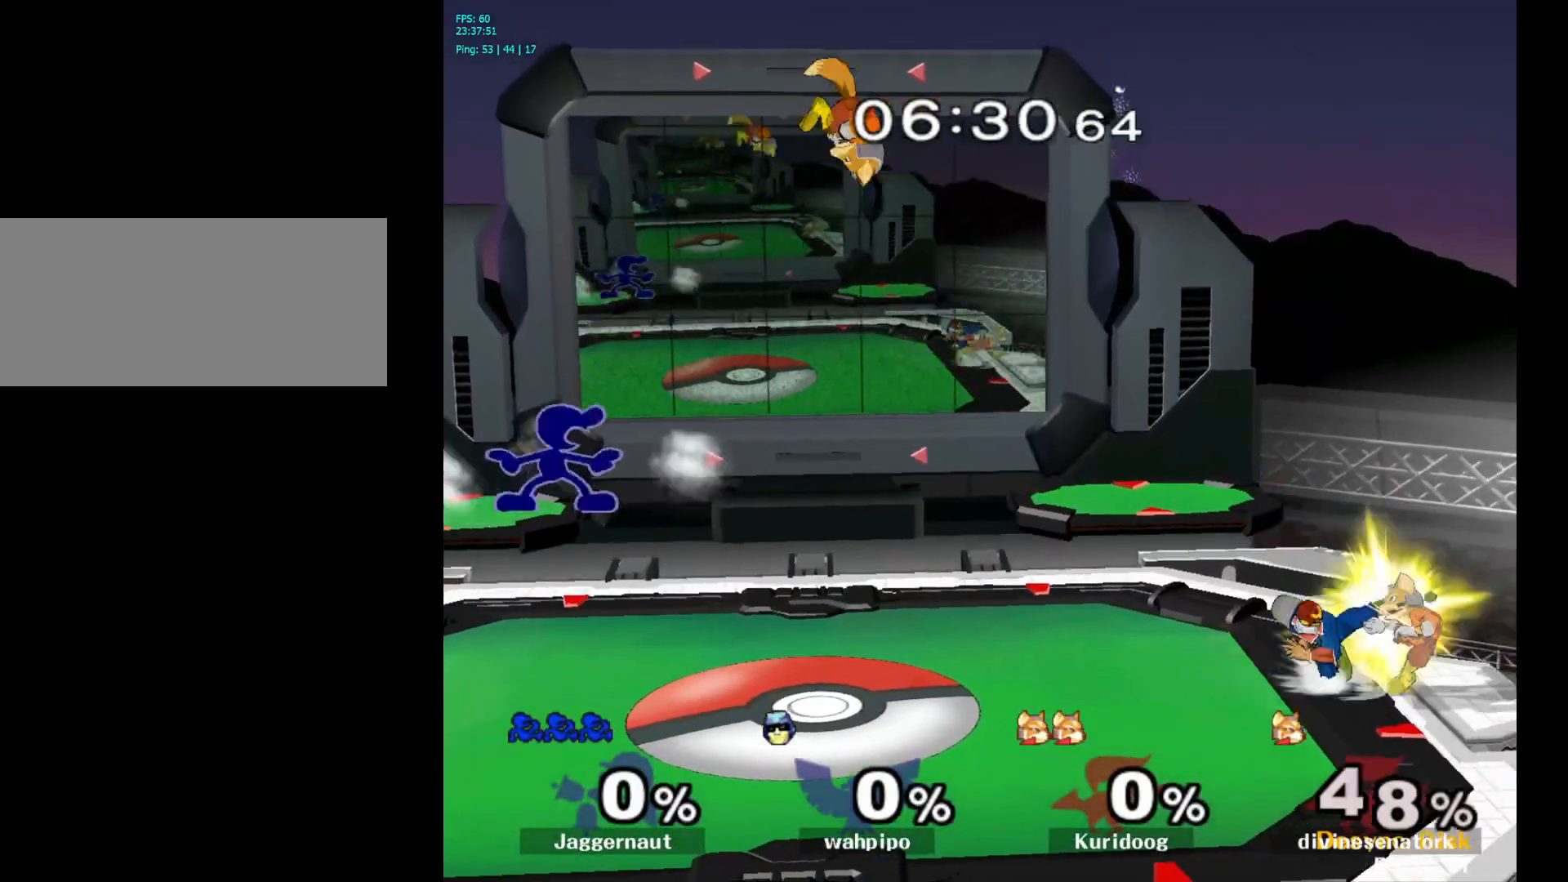
{"buttons": [], "left_stick": "down", "right_stick": "center", "events": [[333, "left_stick", "center"], [433, "left_stick", "down"]]}
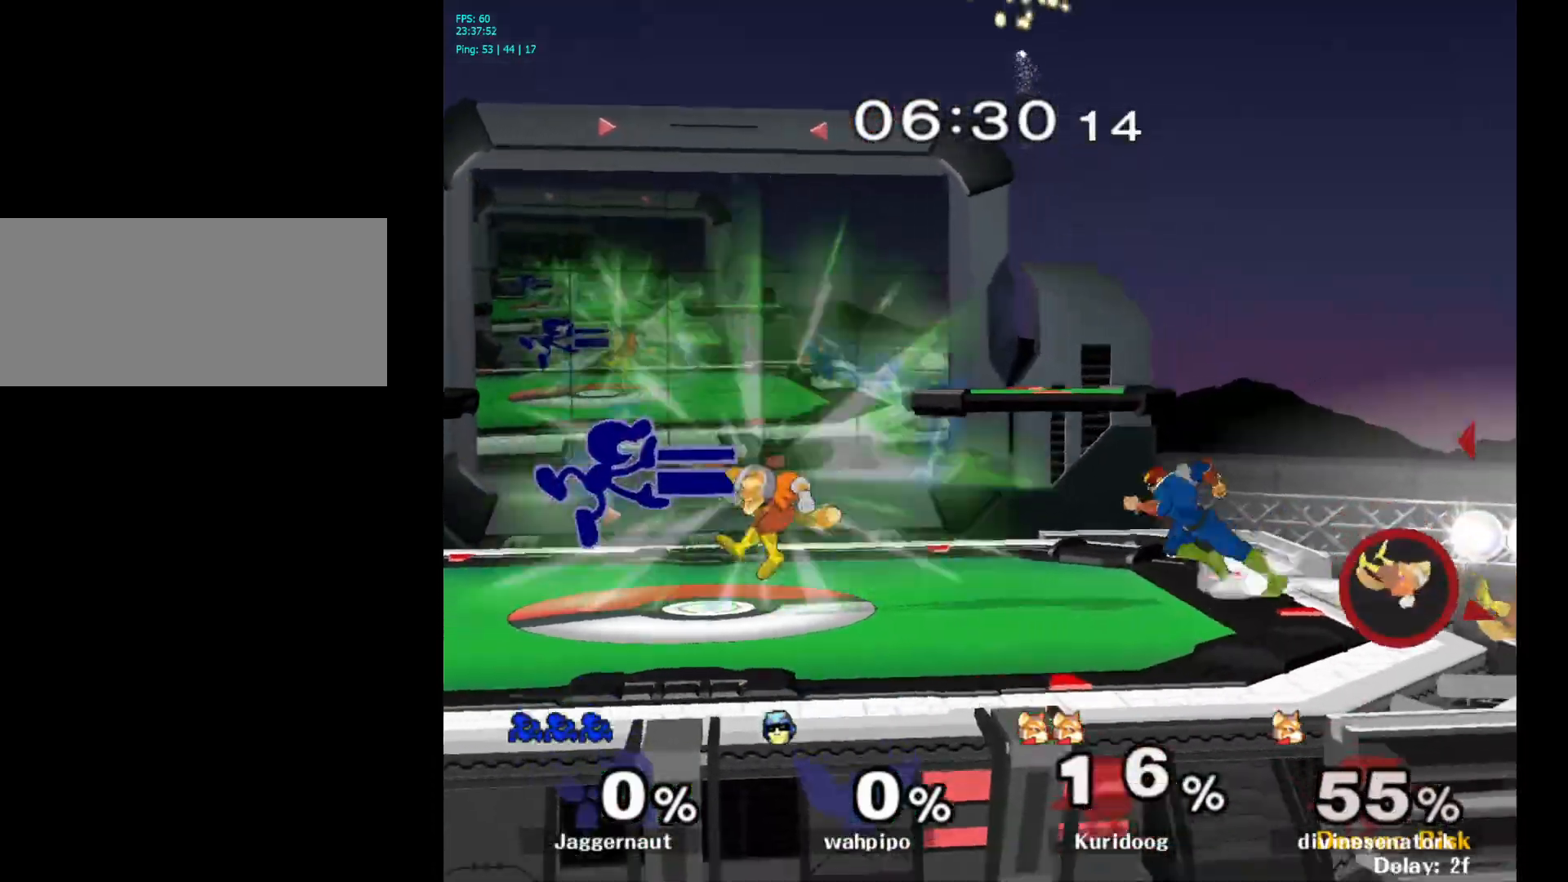
{"buttons": ["Y"], "left_stick": "down-left", "right_stick": "center", "events": [[67, "R1", "down"], [233, "R1", "up"], [283, "left_stick", "center"], [450, "Y", "down"], [467, "left_stick", "down-left"]]}
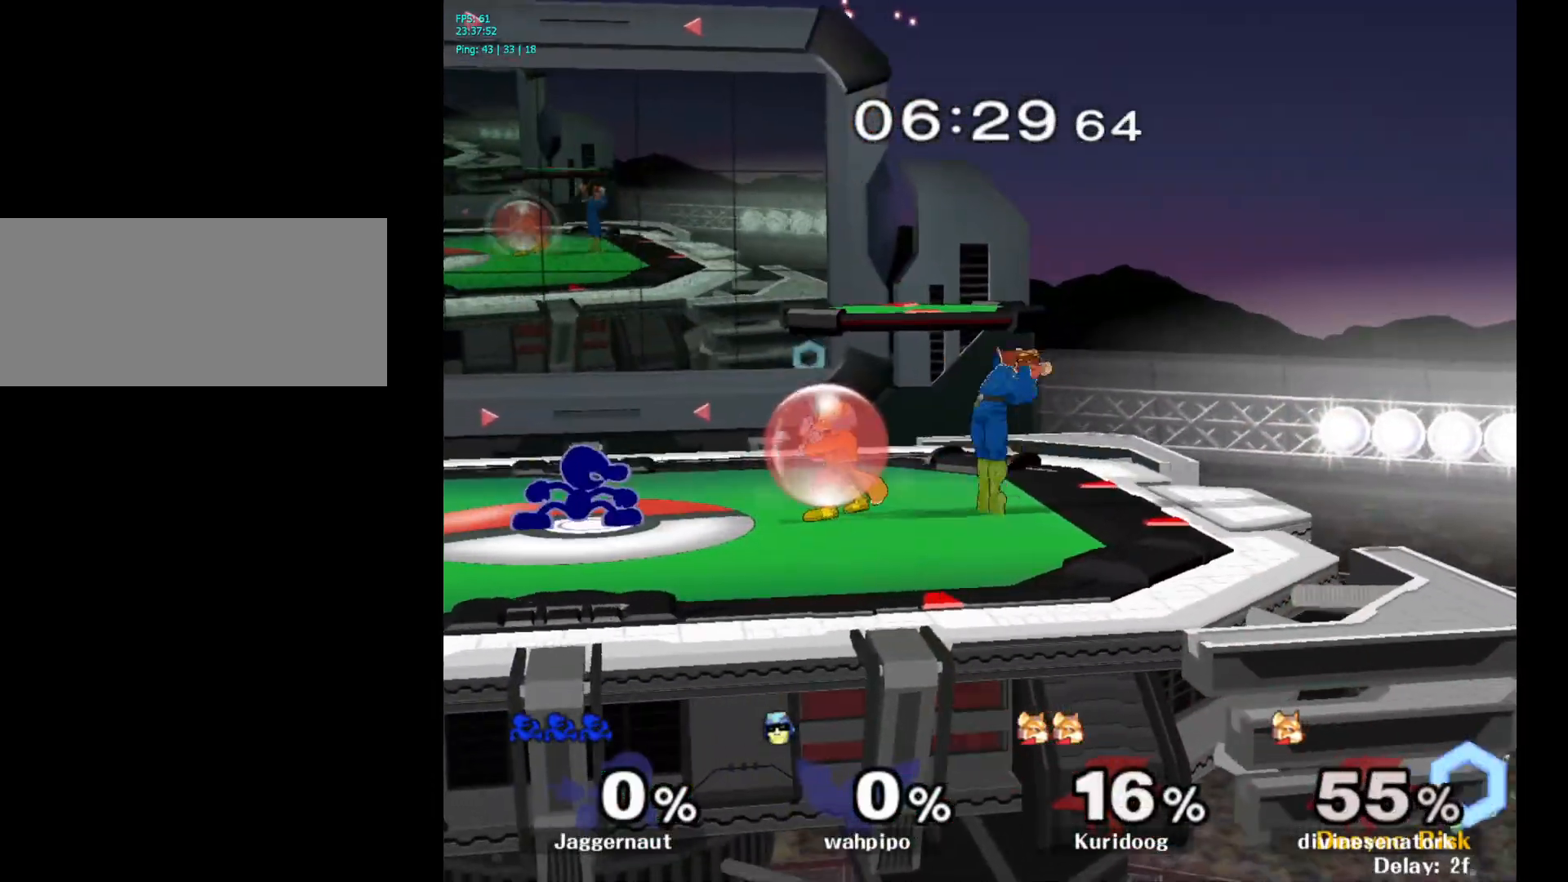
{"buttons": ["A"], "left_stick": "right", "right_stick": "center", "events": [[33, "R1", "down"], [150, "Y", "up"], [150, "left_stick", "center"], [167, "R1", "up"], [283, "left_stick", "right"], [333, "Y", "down"], [367, "Y", "up"], [450, "A", "down"]]}
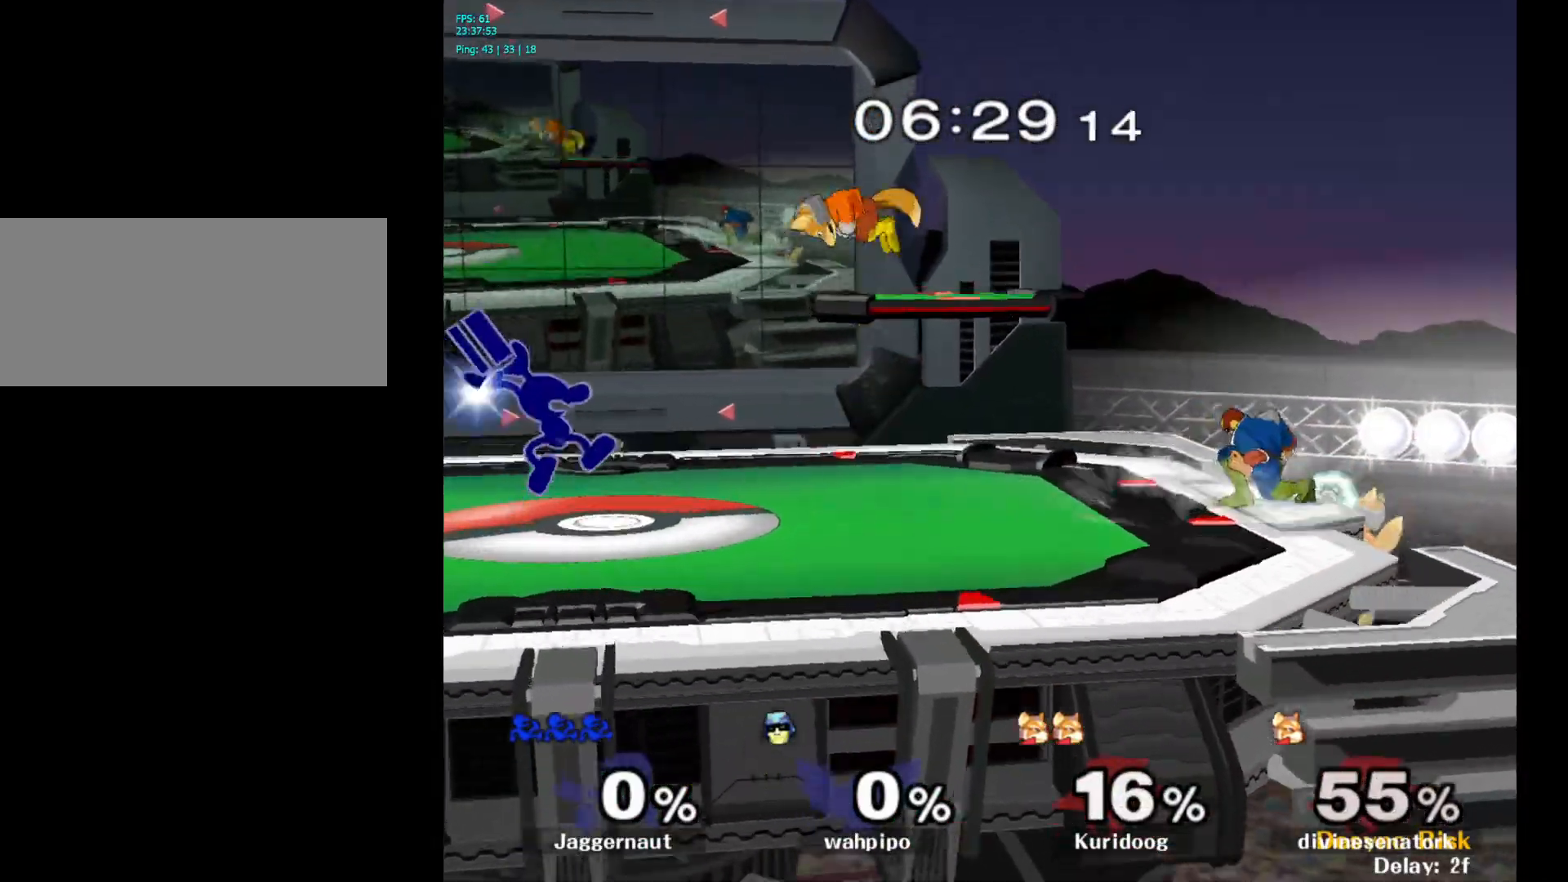
{"buttons": [], "left_stick": "center", "right_stick": "center", "events": [[83, "A", "up"], [117, "left_stick", "center"], [250, "left_stick", "down"], [267, "R1", "down"], [417, "R1", "up"], [417, "left_stick", "center"]]}
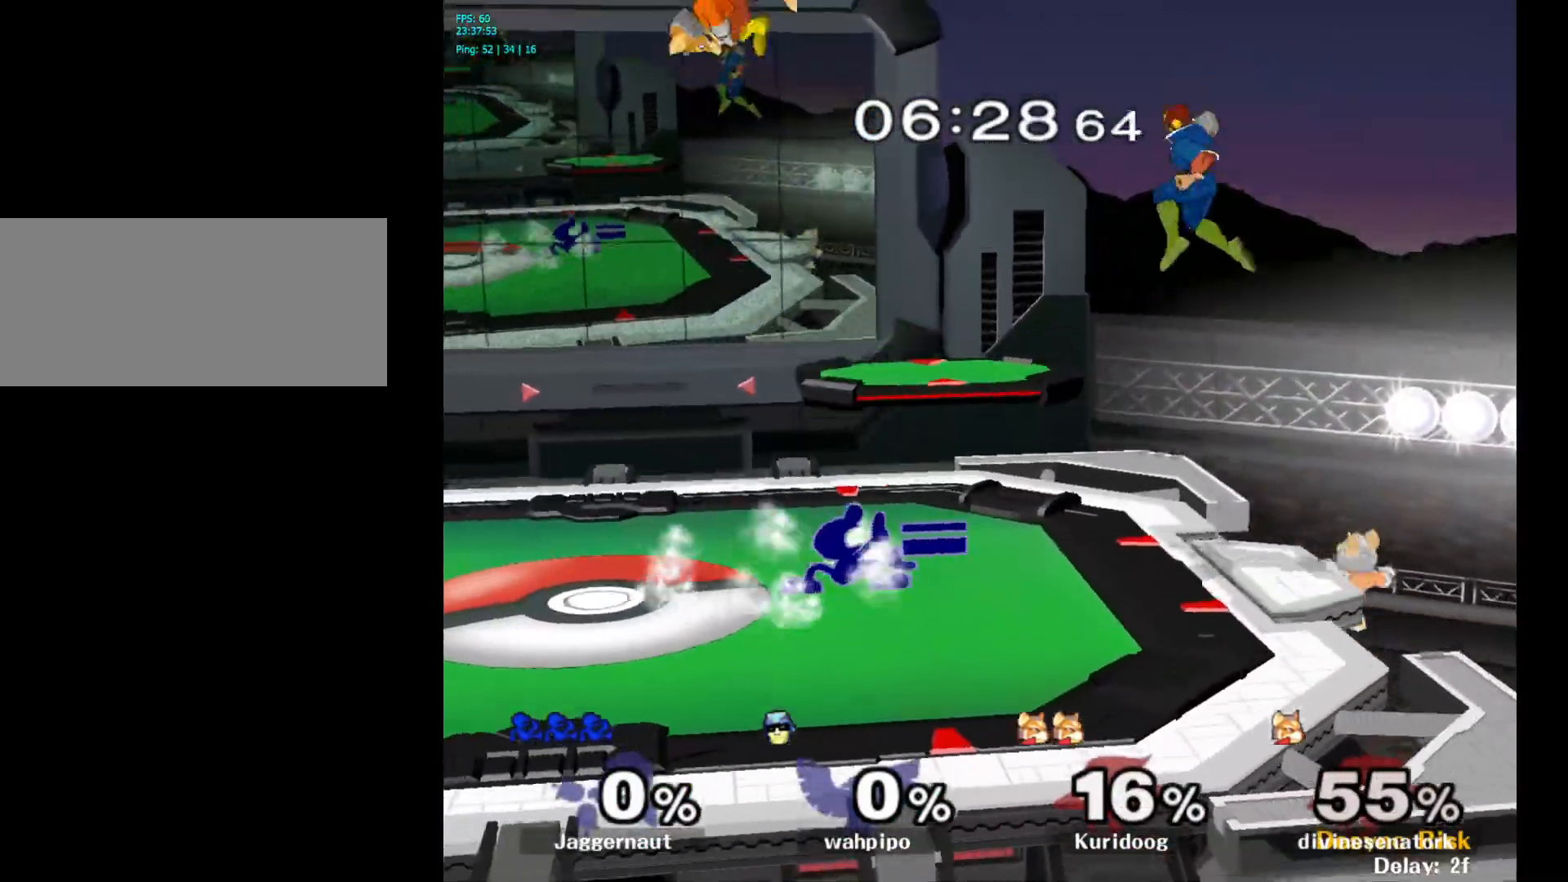
{"buttons": ["Y"], "left_stick": "right", "right_stick": "center", "events": [[117, "left_stick", "left"], [483, "Y", "down"], [483, "left_stick", "right"]]}
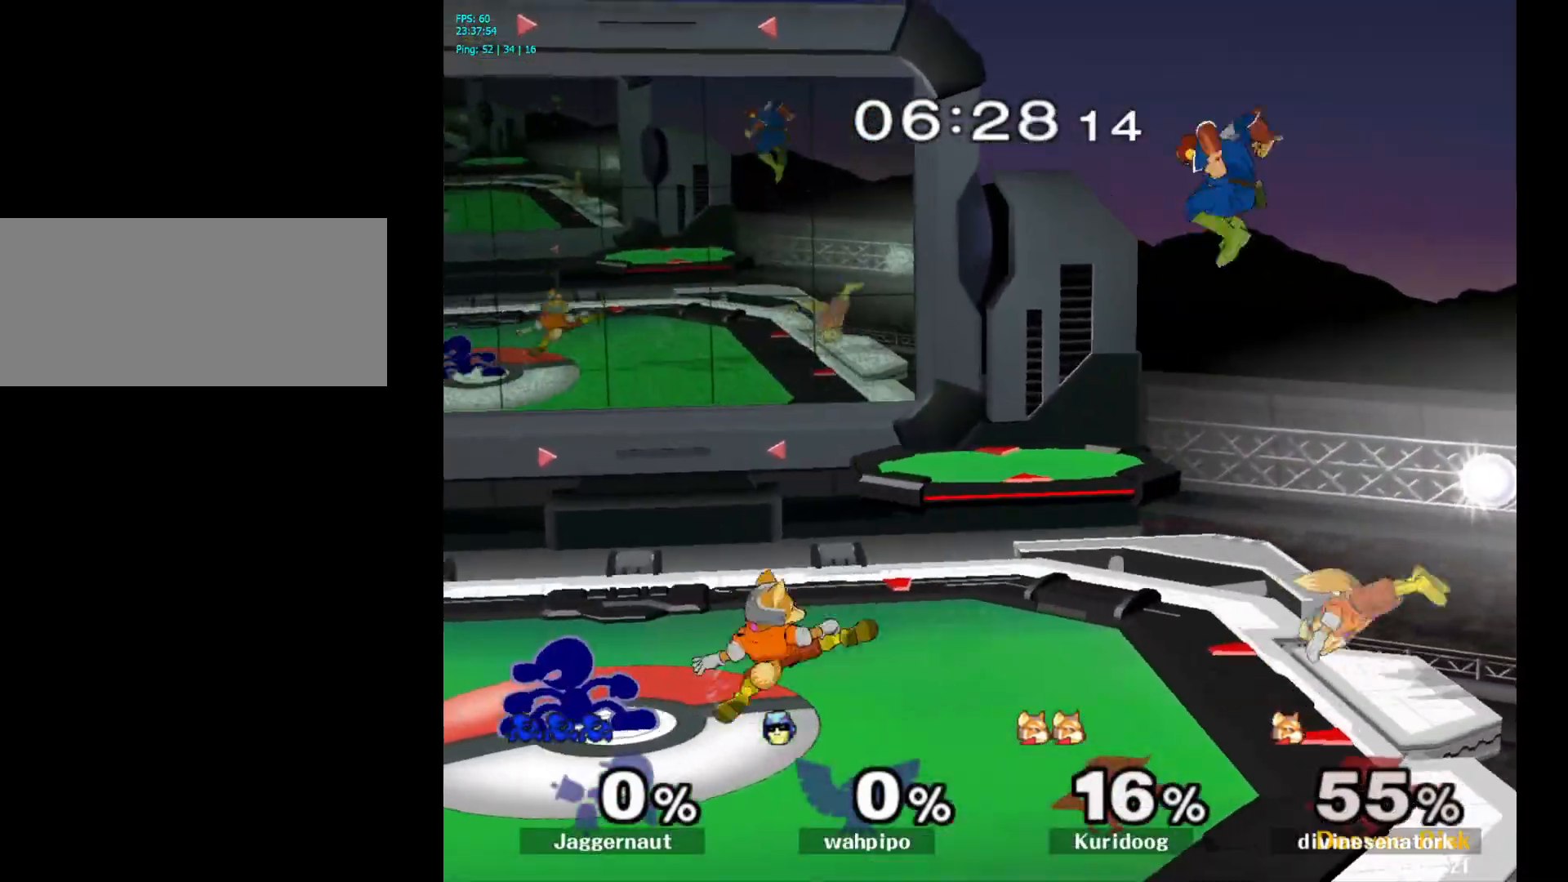
{"buttons": [], "left_stick": "up-left", "right_stick": "center", "events": [[17, "Y", "up"], [100, "A", "down"], [200, "A", "up"], [200, "left_stick", "up-left"]]}
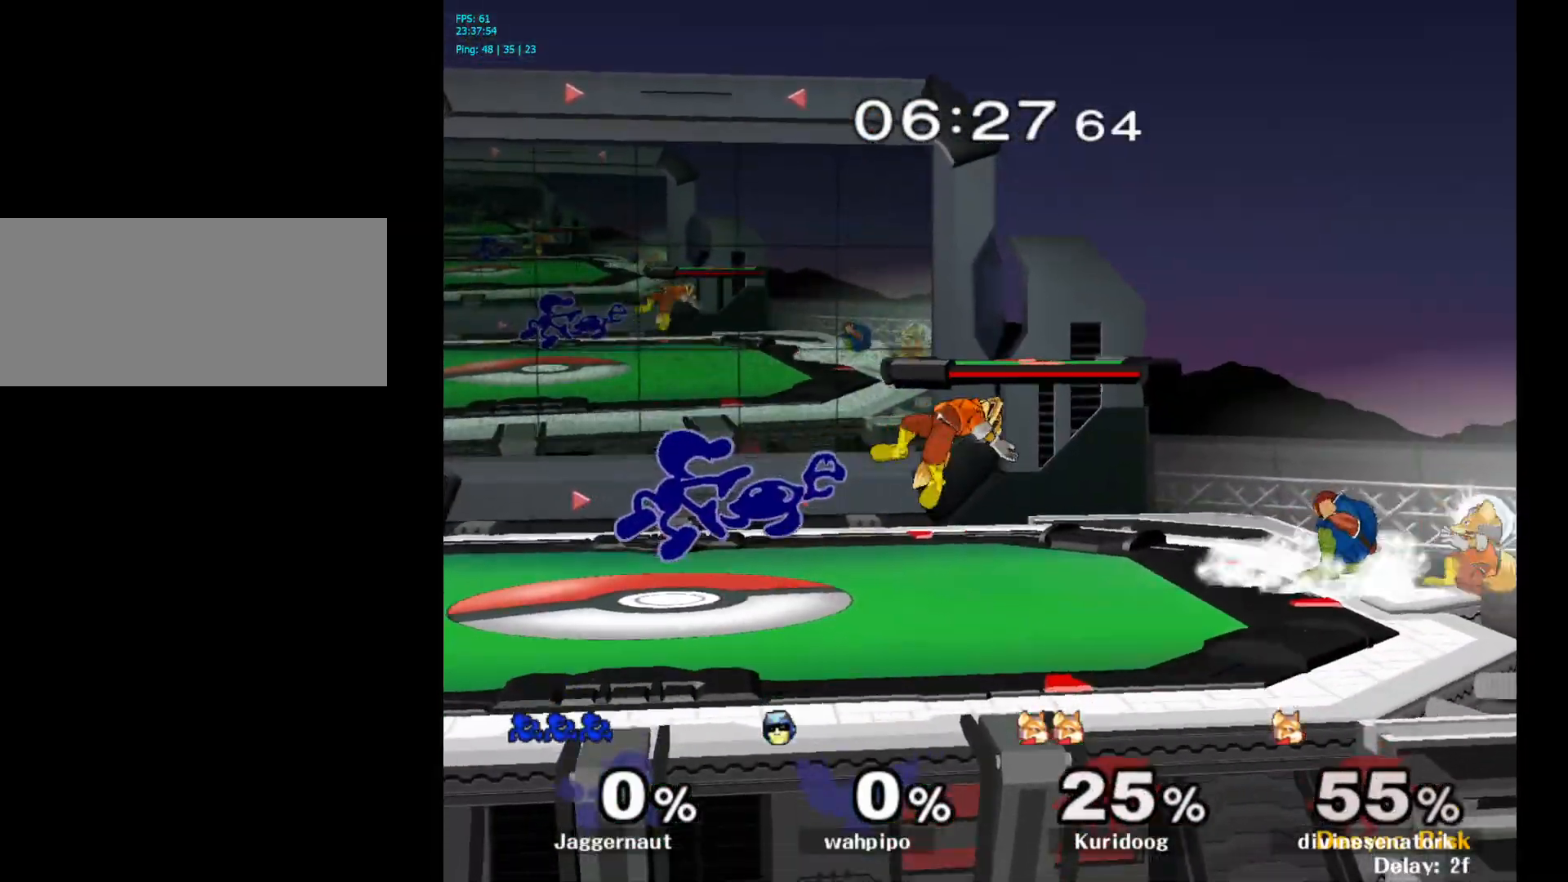
{"buttons": [], "left_stick": "center", "right_stick": "center", "events": [[50, "R1", "down"], [83, "left_stick", "up-right"], [300, "R1", "up"], [367, "left_stick", "center"]]}
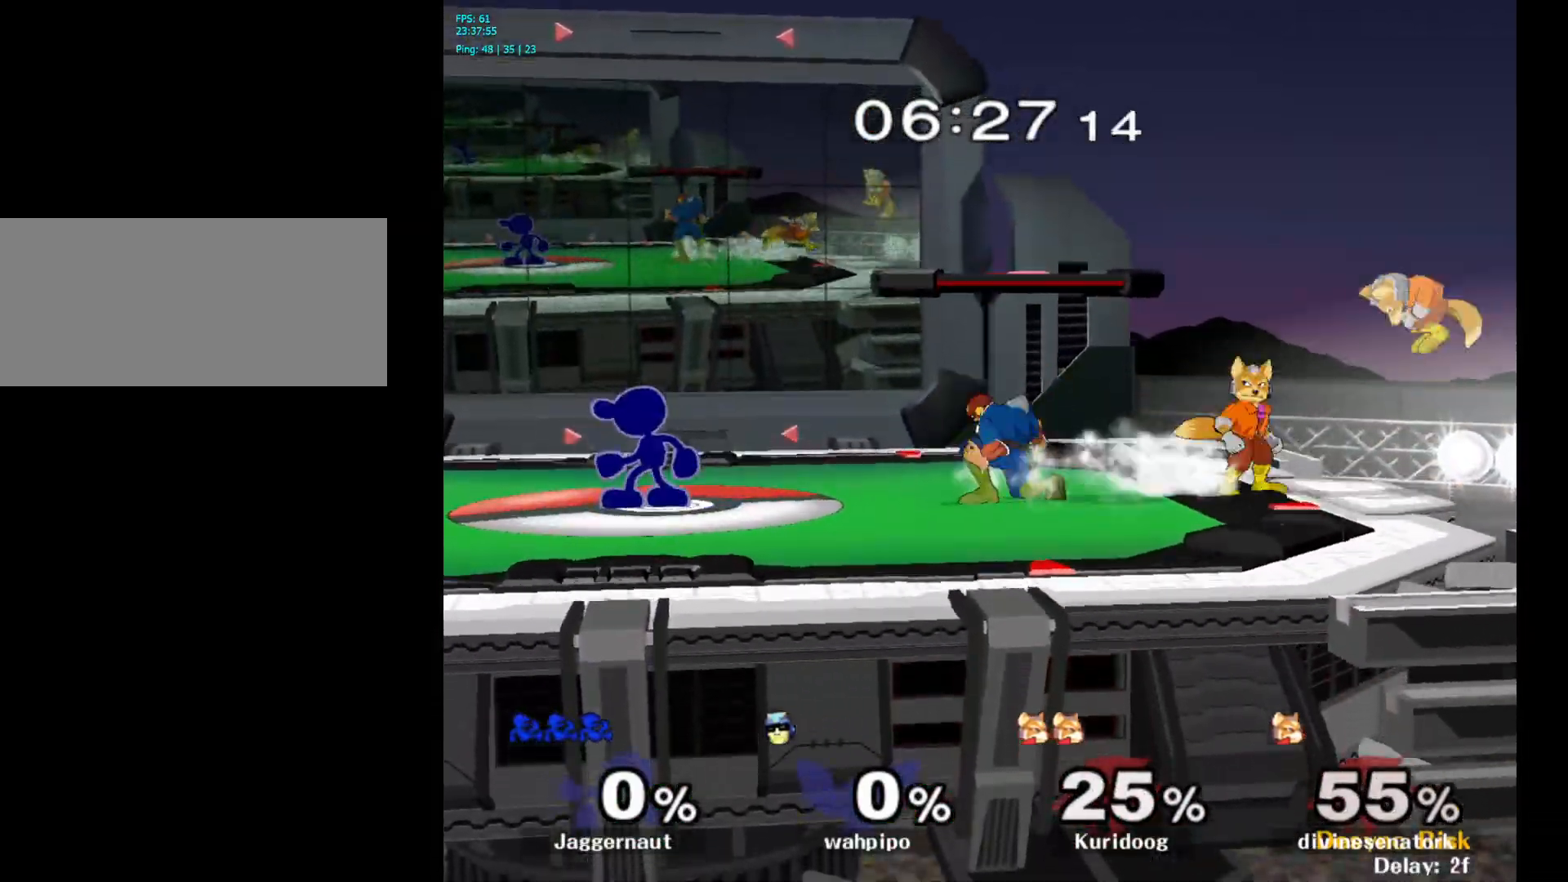
{"buttons": ["Y"], "left_stick": "left", "right_stick": "center", "events": [[33, "left_stick", "right"], [83, "Y", "down"], [117, "Y", "up"], [300, "left_stick", "center"], [350, "Y", "down"], [417, "left_stick", "left"]]}
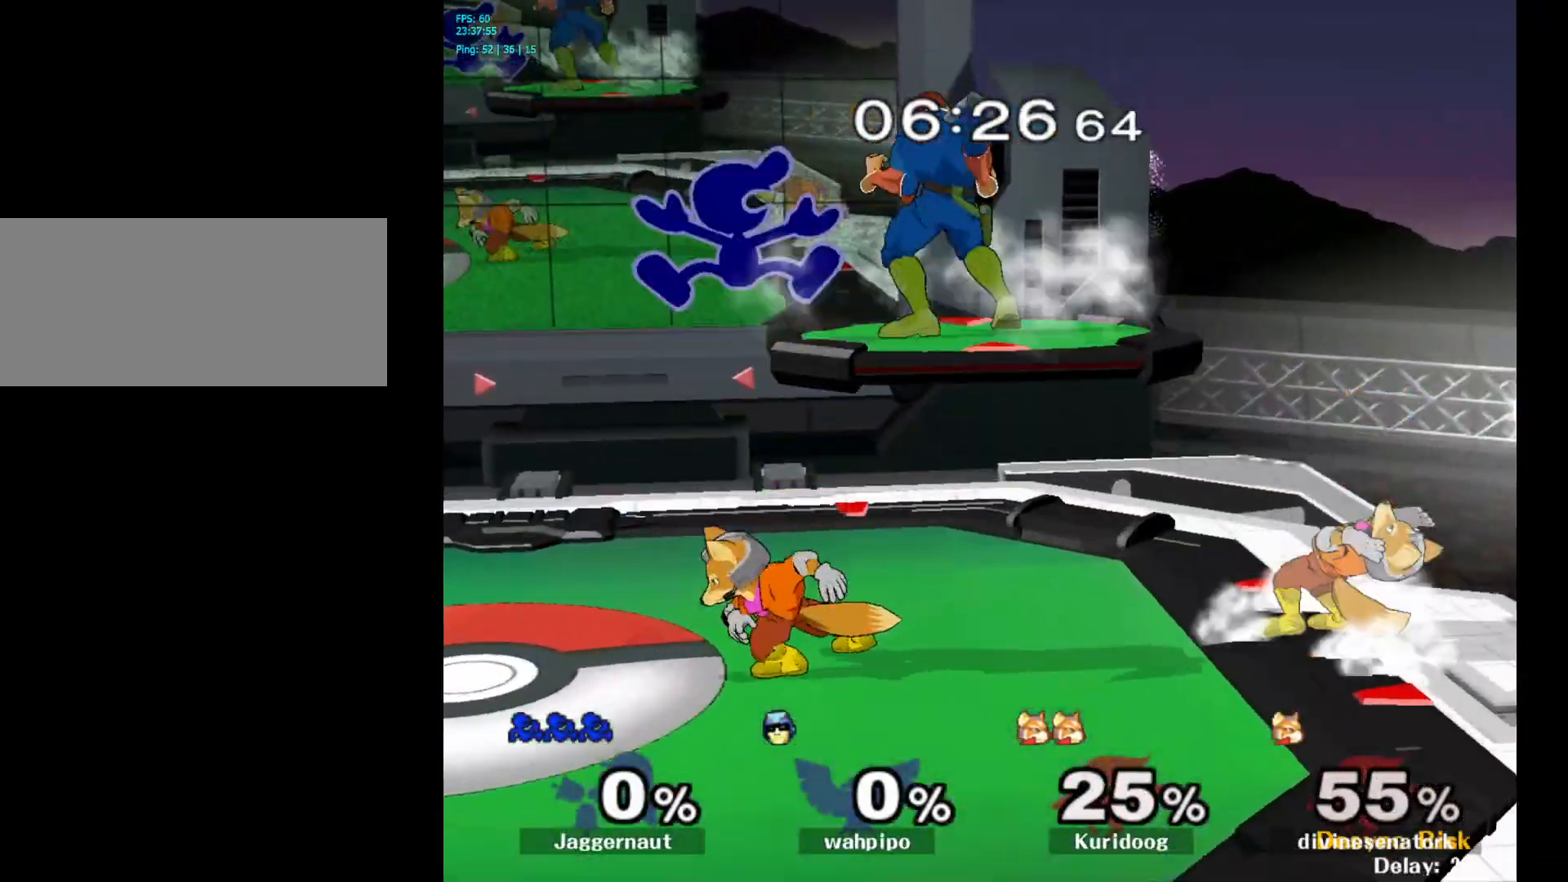
{"buttons": [], "left_stick": "up-right", "right_stick": "center", "events": [[50, "Y", "up"], [117, "left_stick", "center"], [200, "right_stick", "down"], [217, "left_stick", "up-right"], [250, "right_stick", "center"]]}
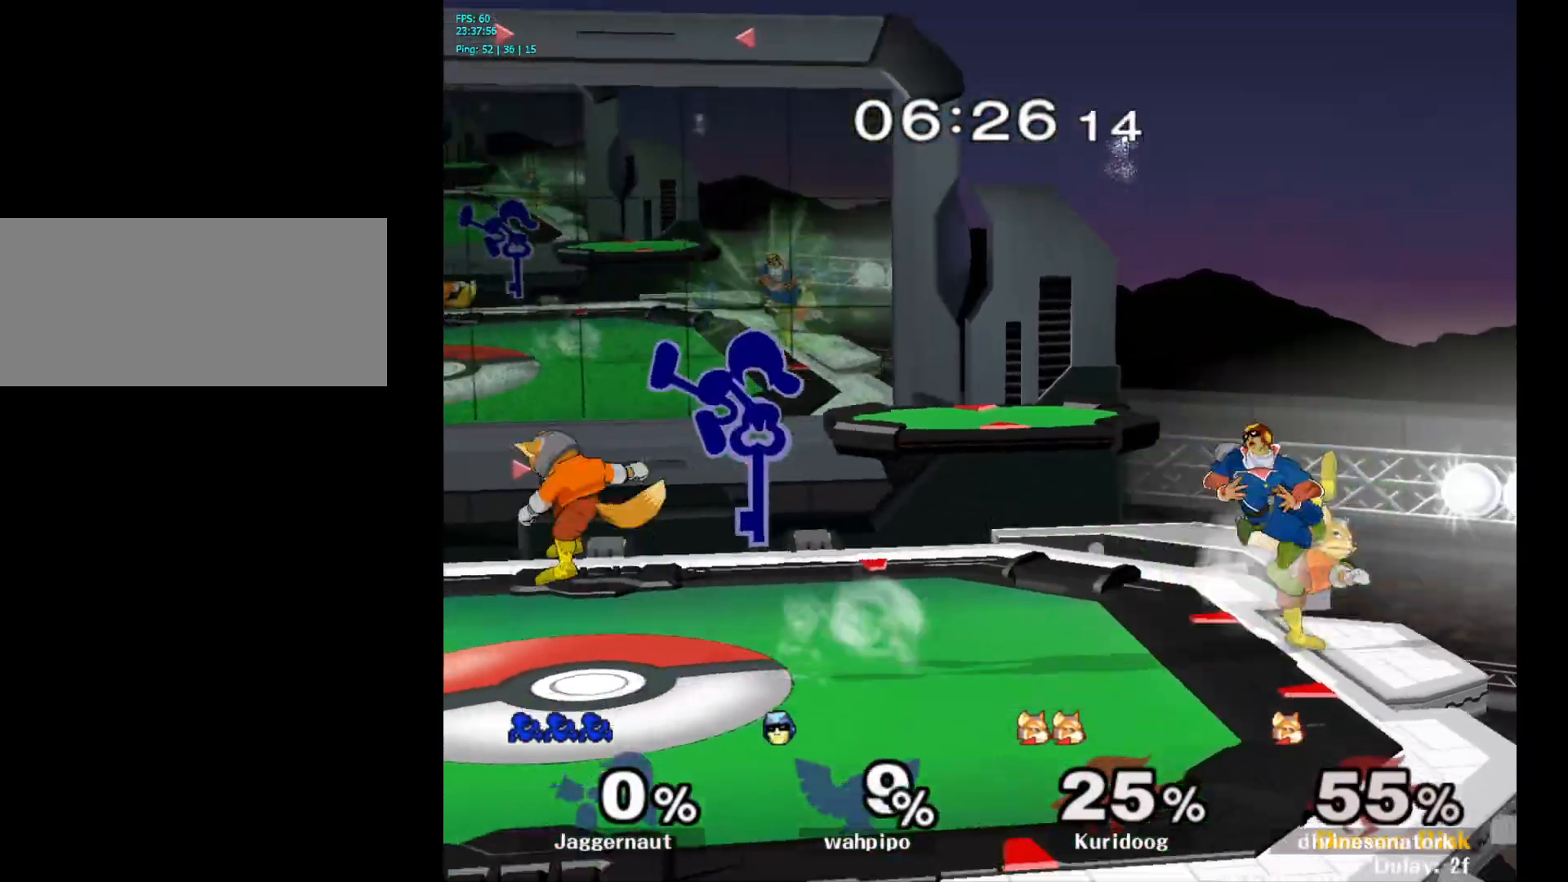
{"buttons": [], "left_stick": "left", "right_stick": "center", "events": [[83, "left_stick", "right"], [217, "R1", "down"], [217, "left_stick", "down"], [333, "left_stick", "center"], [350, "R1", "up"], [450, "left_stick", "left"]]}
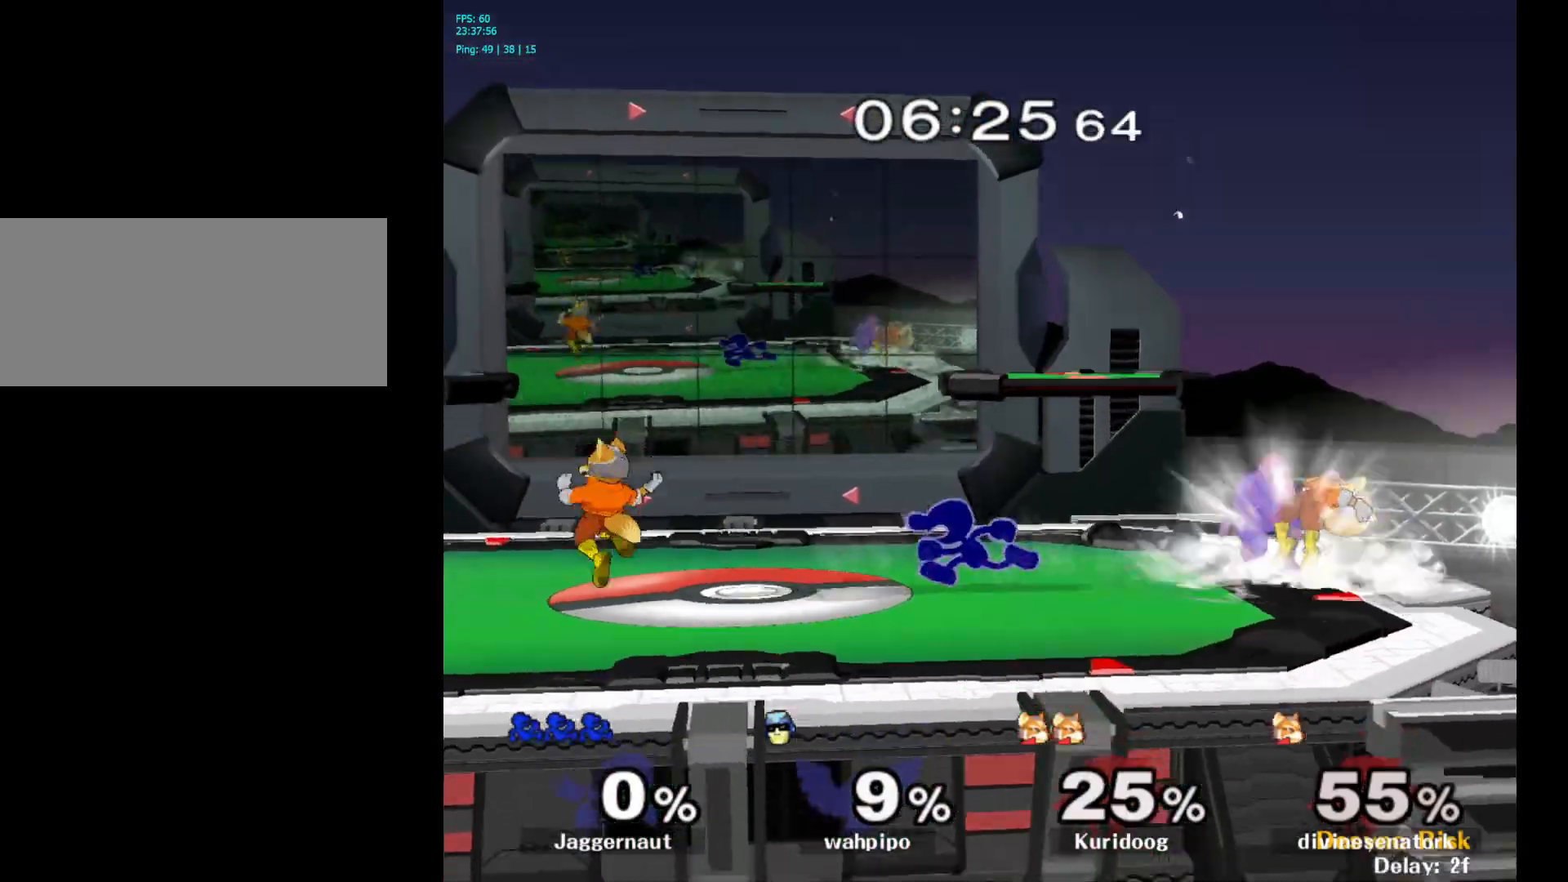
{"buttons": [], "left_stick": "left", "right_stick": "center", "events": [[167, "Y", "down"], [167, "left_stick", "center"], [317, "Y", "up"], [317, "left_stick", "up-right"], [417, "left_stick", "up-left"], [417, "right_stick", "down"], [467, "left_stick", "left"], [500, "right_stick", "center"]]}
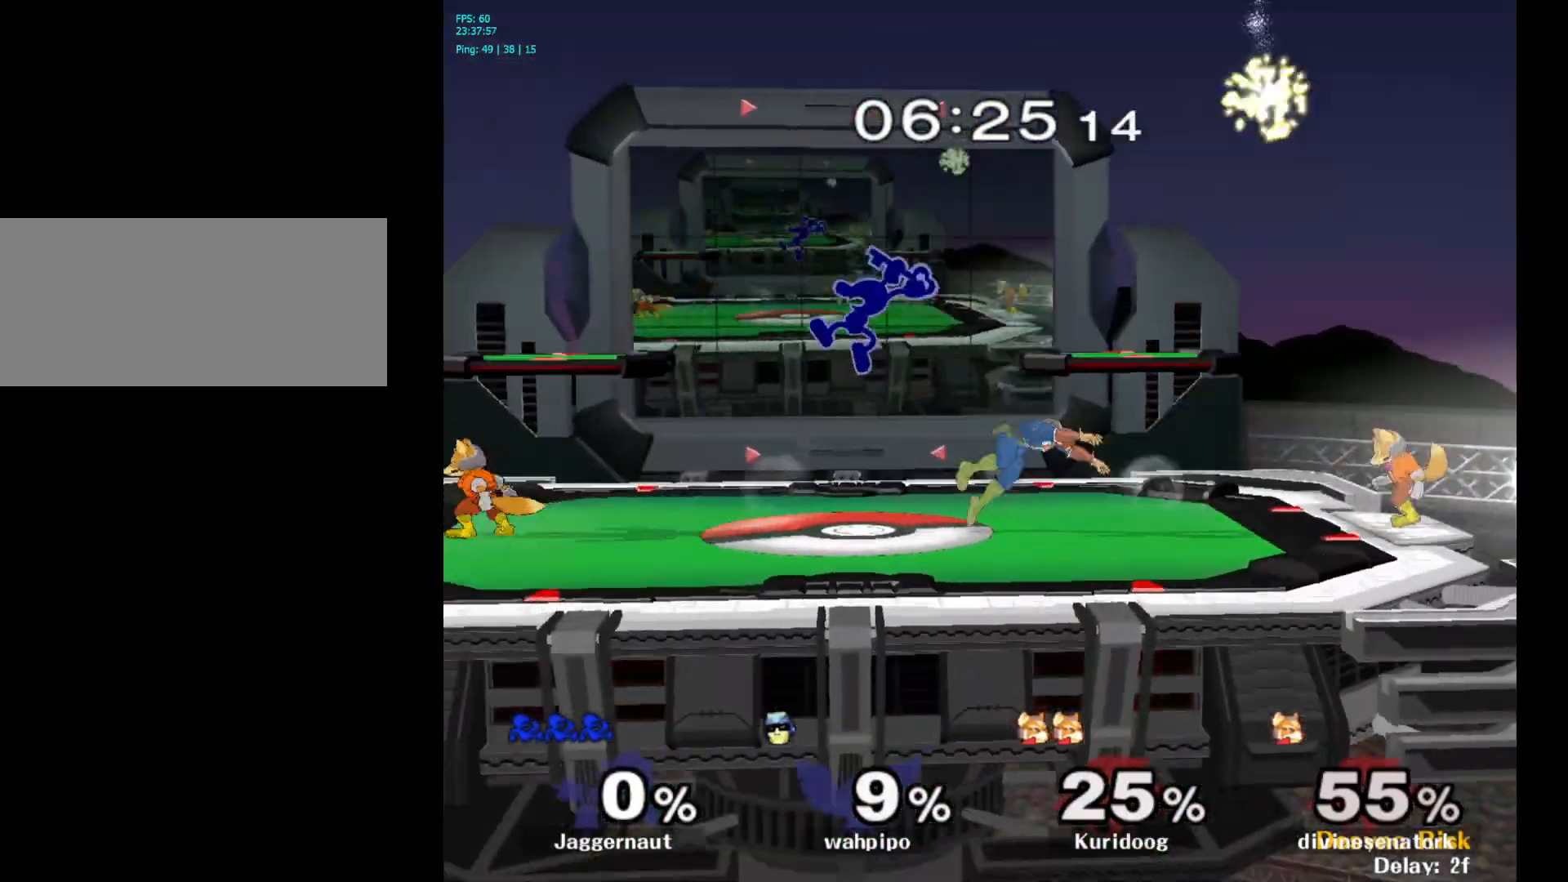
{"buttons": [], "left_stick": "left", "right_stick": "center", "events": []}
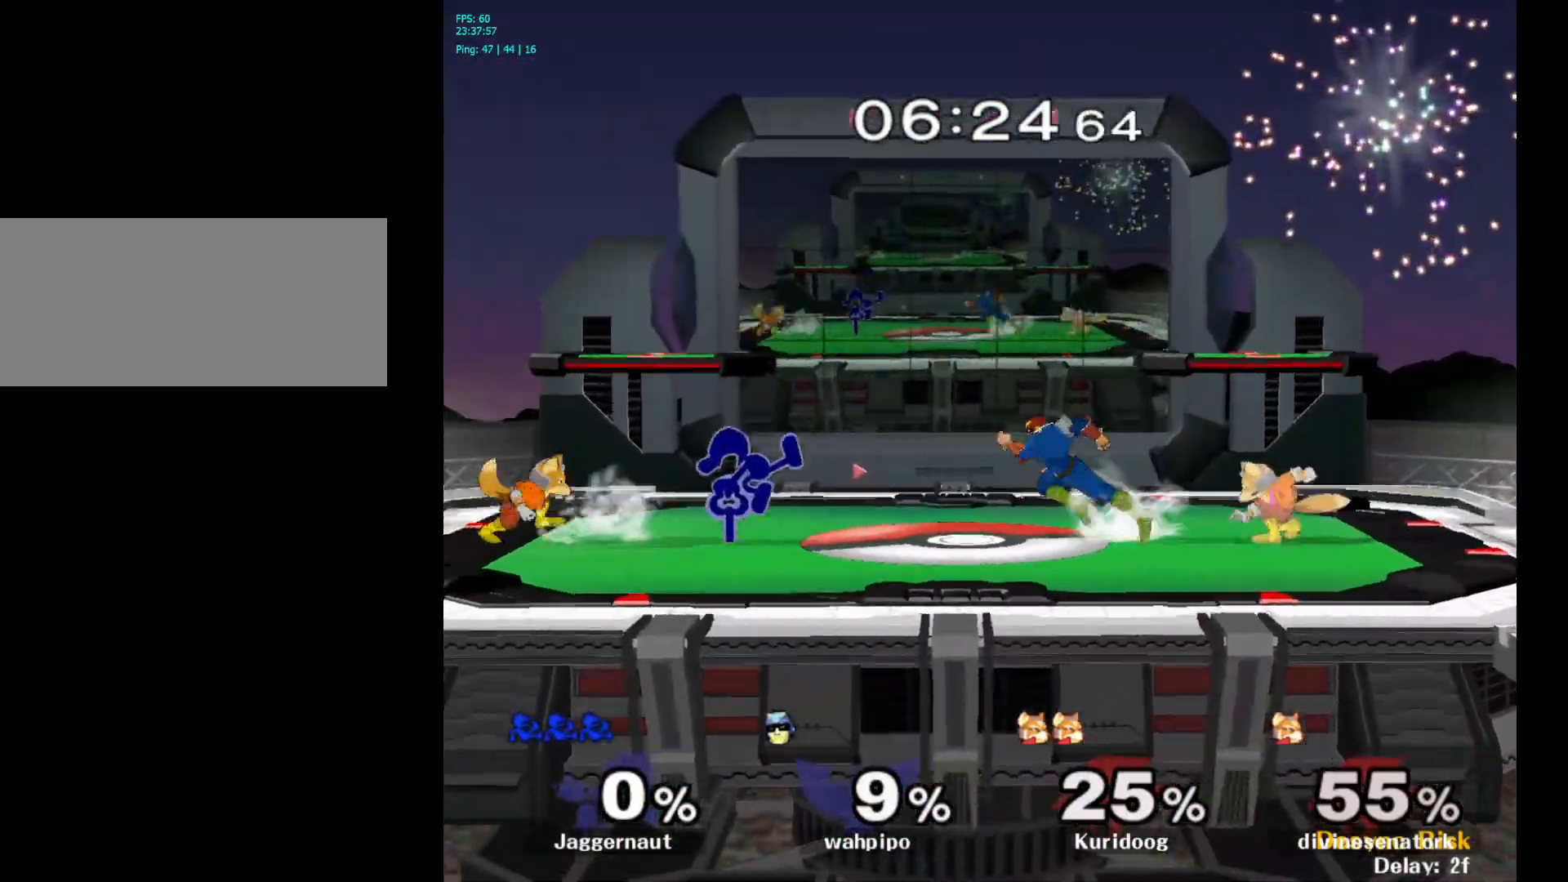
{"buttons": [], "left_stick": "down", "right_stick": "center", "events": [[83, "R1", "down"], [100, "left_stick", "down"], [200, "R1", "up"]]}
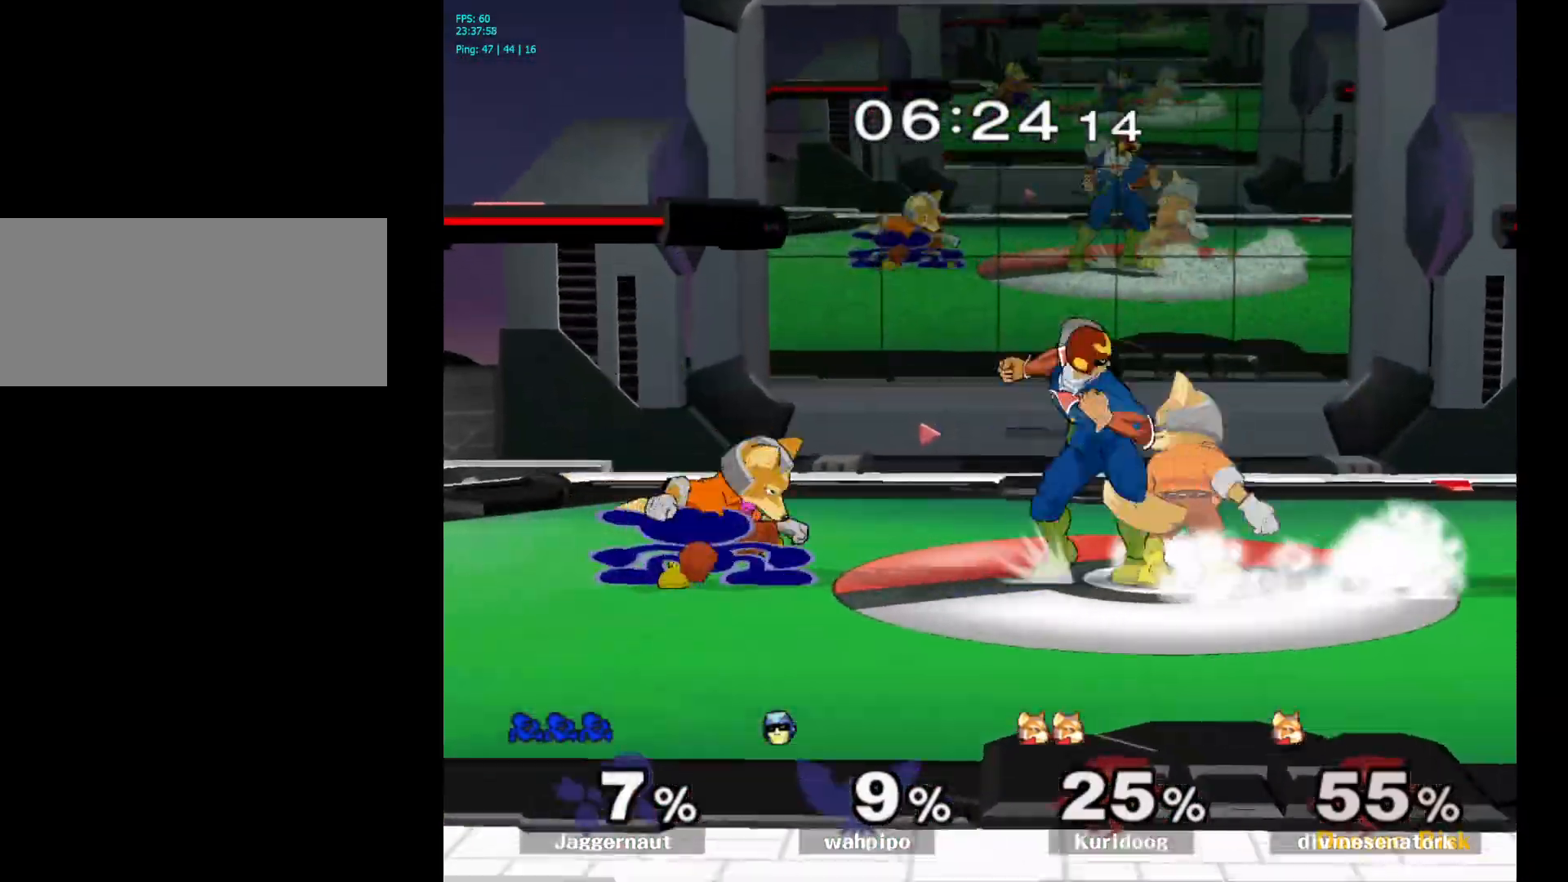
{"buttons": ["A"], "left_stick": "center", "right_stick": "center", "events": [[17, "A", "down"], [150, "A", "up"], [250, "left_stick", "center"], [467, "A", "down"]]}
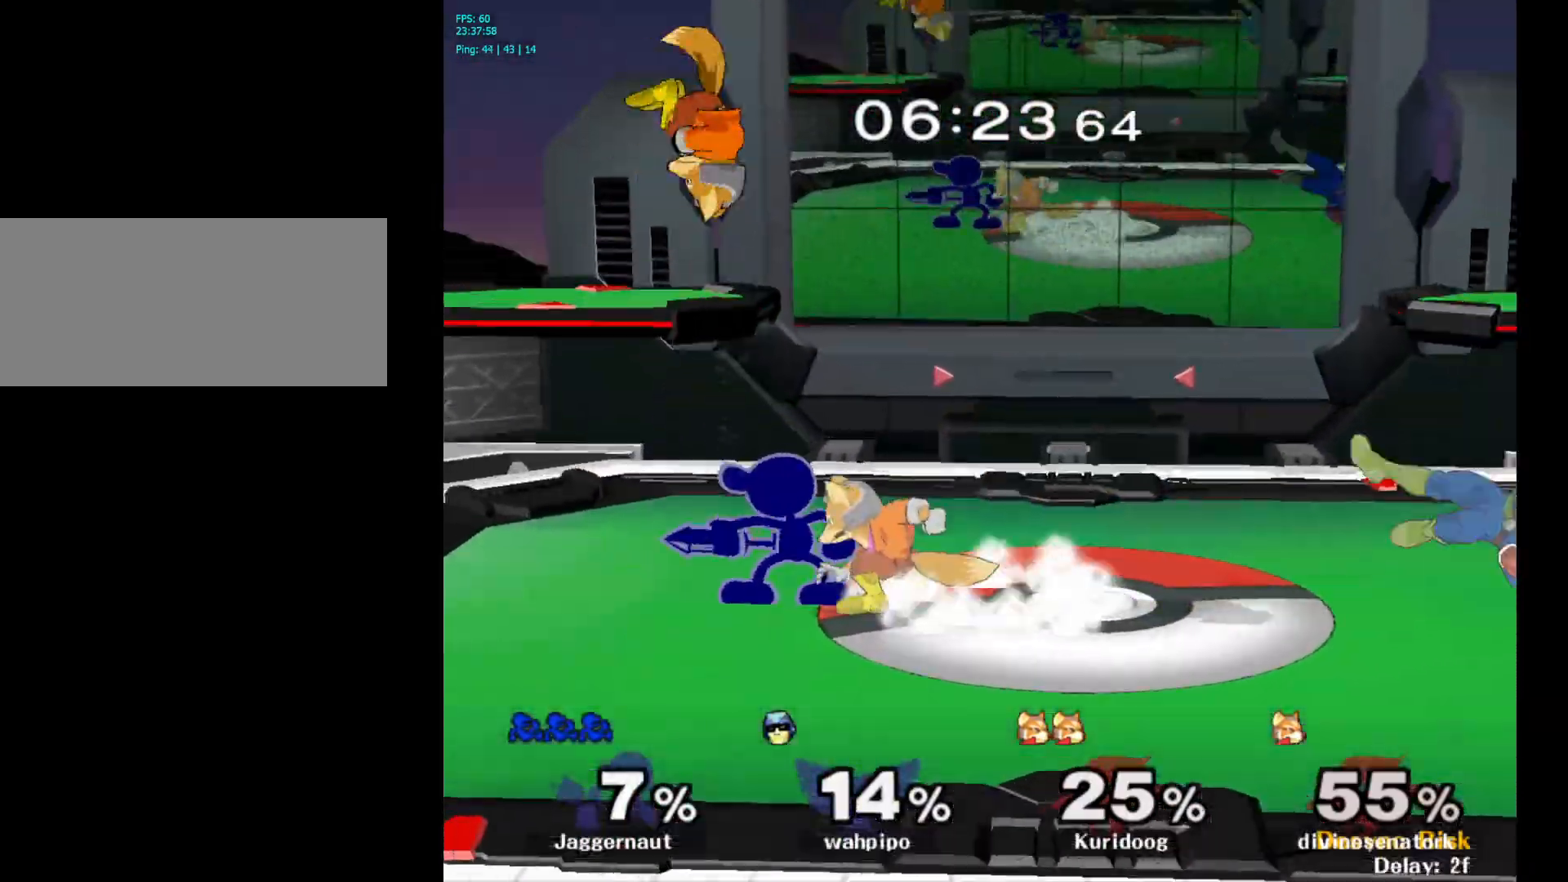
{"buttons": ["R1"], "left_stick": "center", "right_stick": "center", "events": [[100, "A", "up"], [300, "R1", "down"]]}
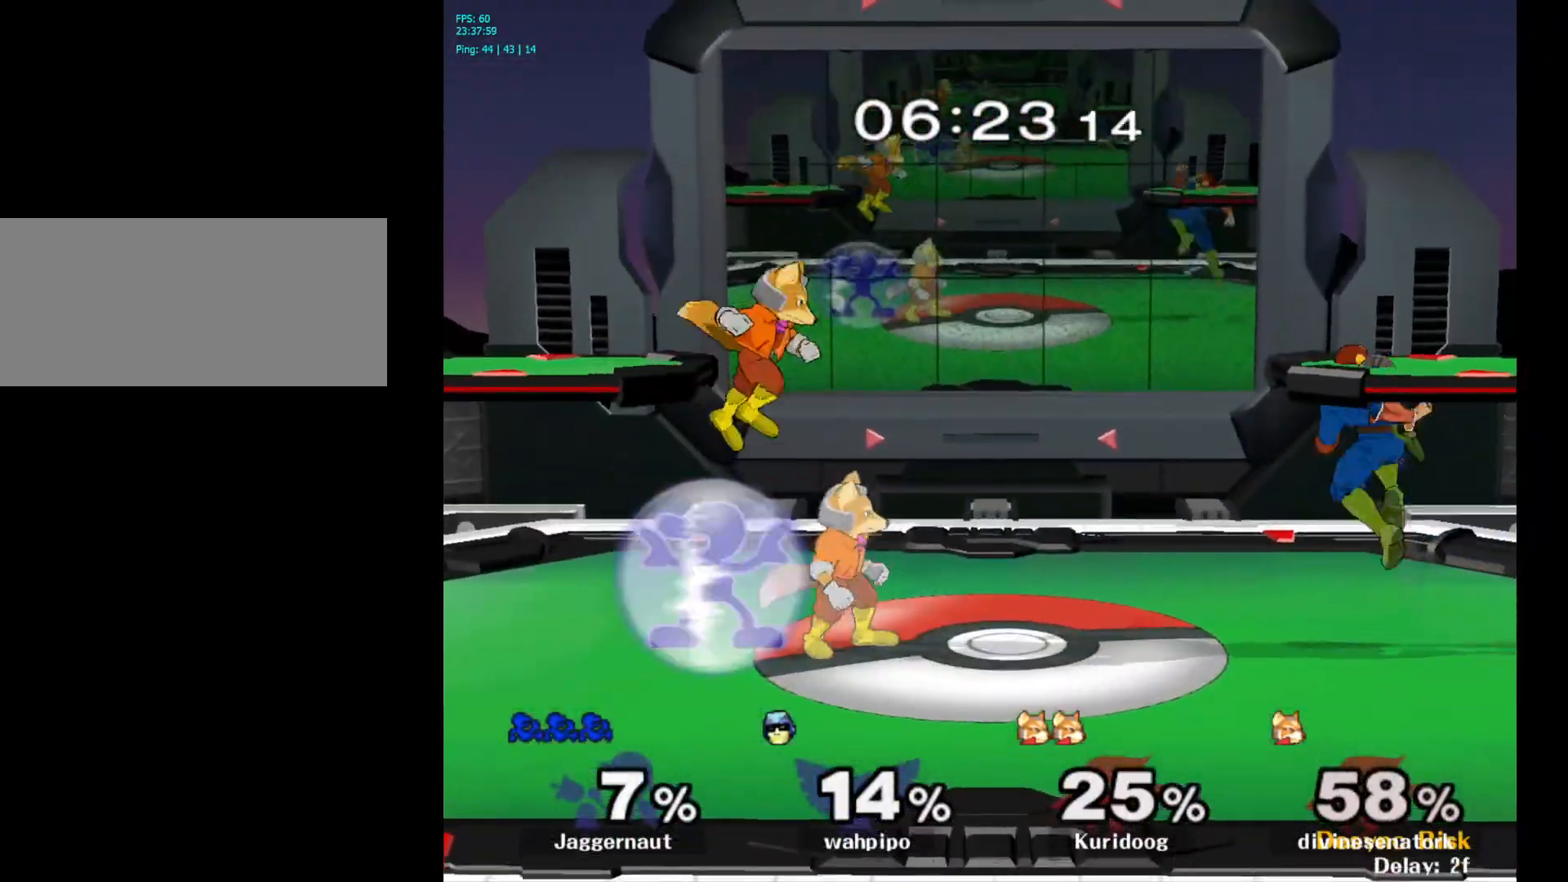
{"buttons": ["Y", "R1"], "left_stick": "down-left", "right_stick": "center", "events": [[350, "R1", "up"], [417, "Y", "down"], [433, "left_stick", "down-left"], [483, "R1", "down"]]}
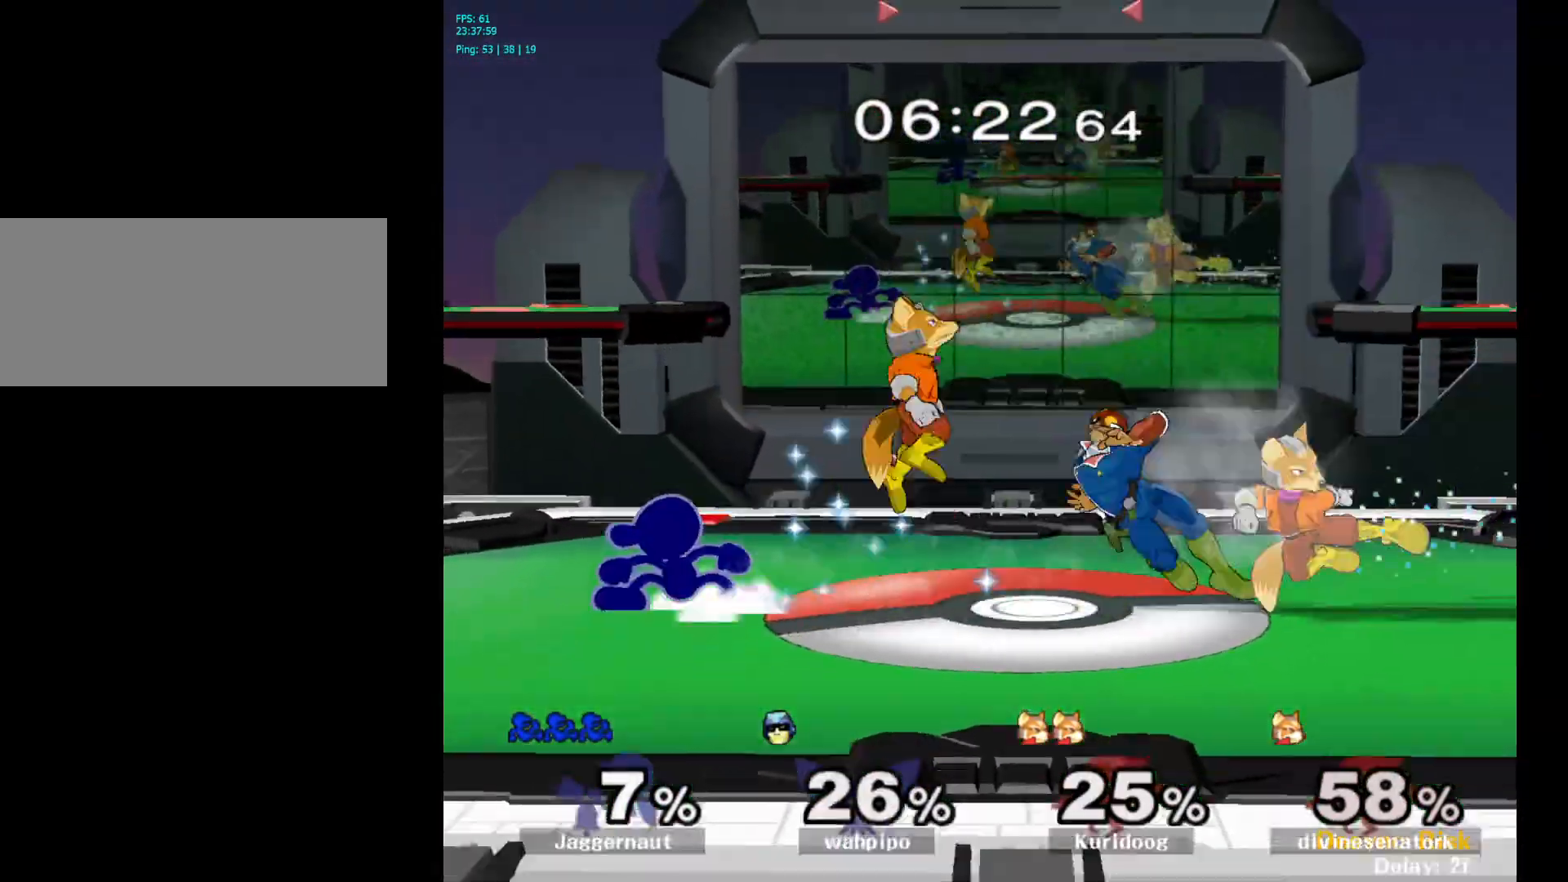
{"buttons": ["A"], "left_stick": "right", "right_stick": "center", "events": [[83, "Y", "up"], [83, "left_stick", "center"], [133, "R1", "up"], [150, "left_stick", "left"], [250, "left_stick", "right"], [267, "Y", "down"], [317, "Y", "up"], [400, "A", "down"]]}
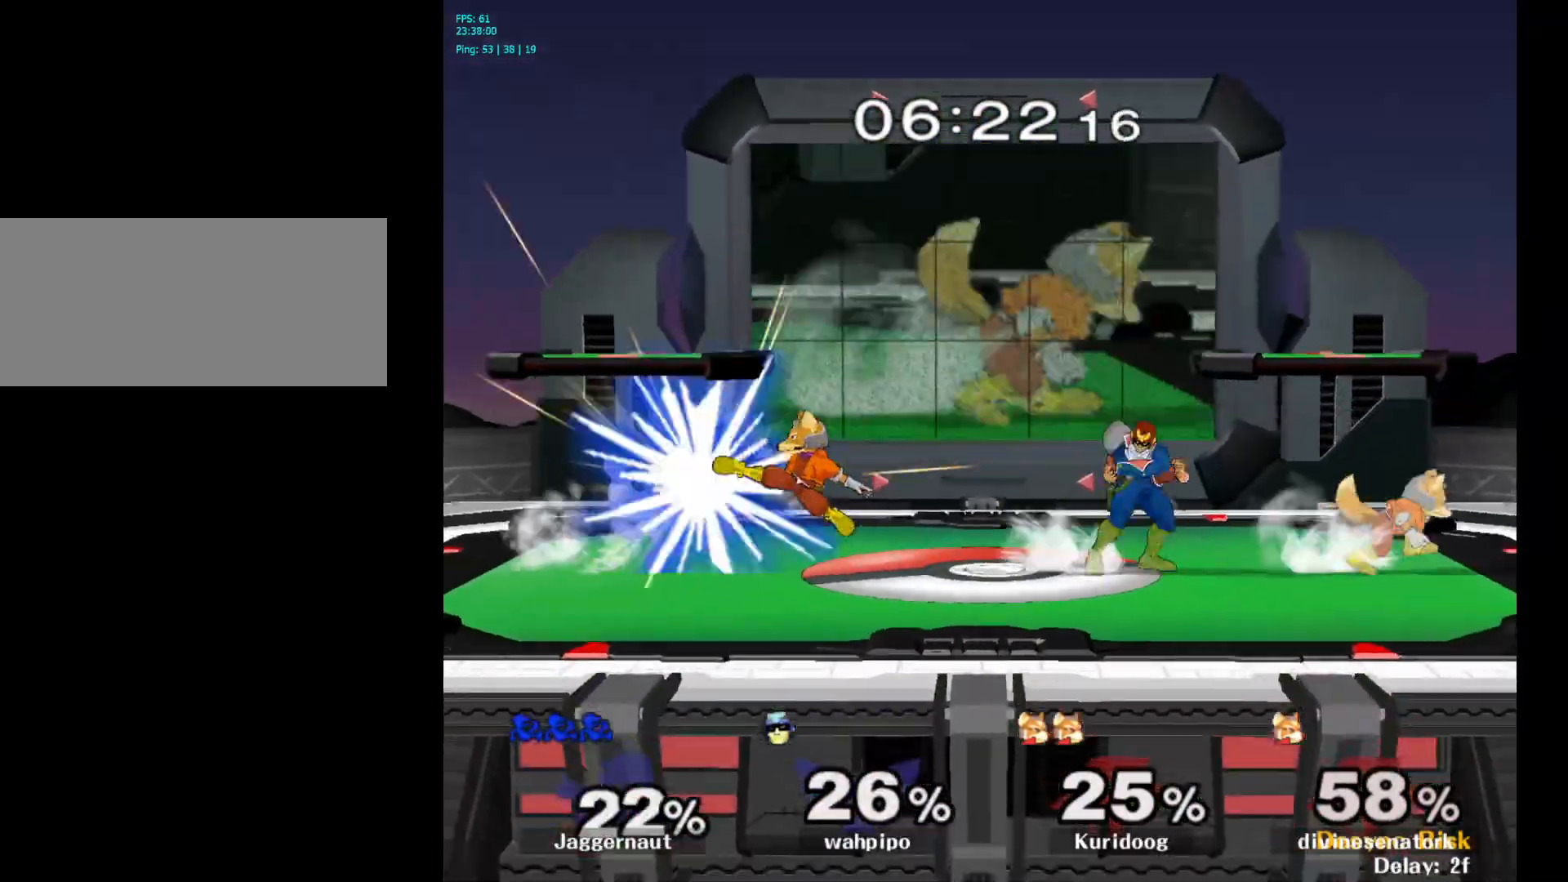
{"buttons": [], "left_stick": "center", "right_stick": "center", "events": [[17, "A", "up"], [133, "left_stick", "center"]]}
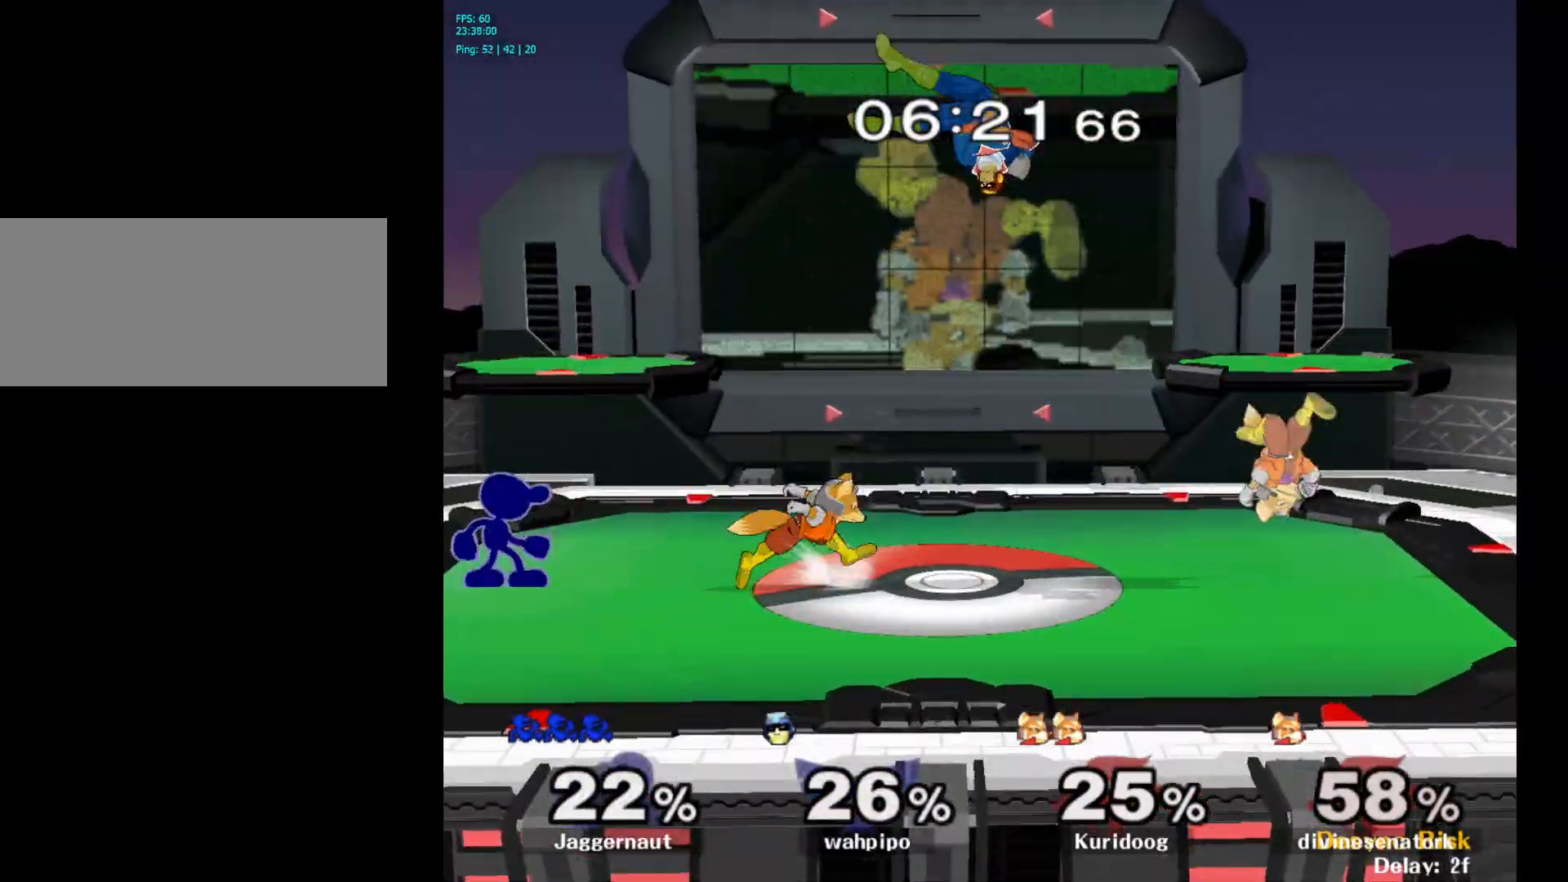
{"buttons": [], "left_stick": "left", "right_stick": "center", "events": [[33, "A", "down"], [167, "A", "up"], [317, "left_stick", "left"]]}
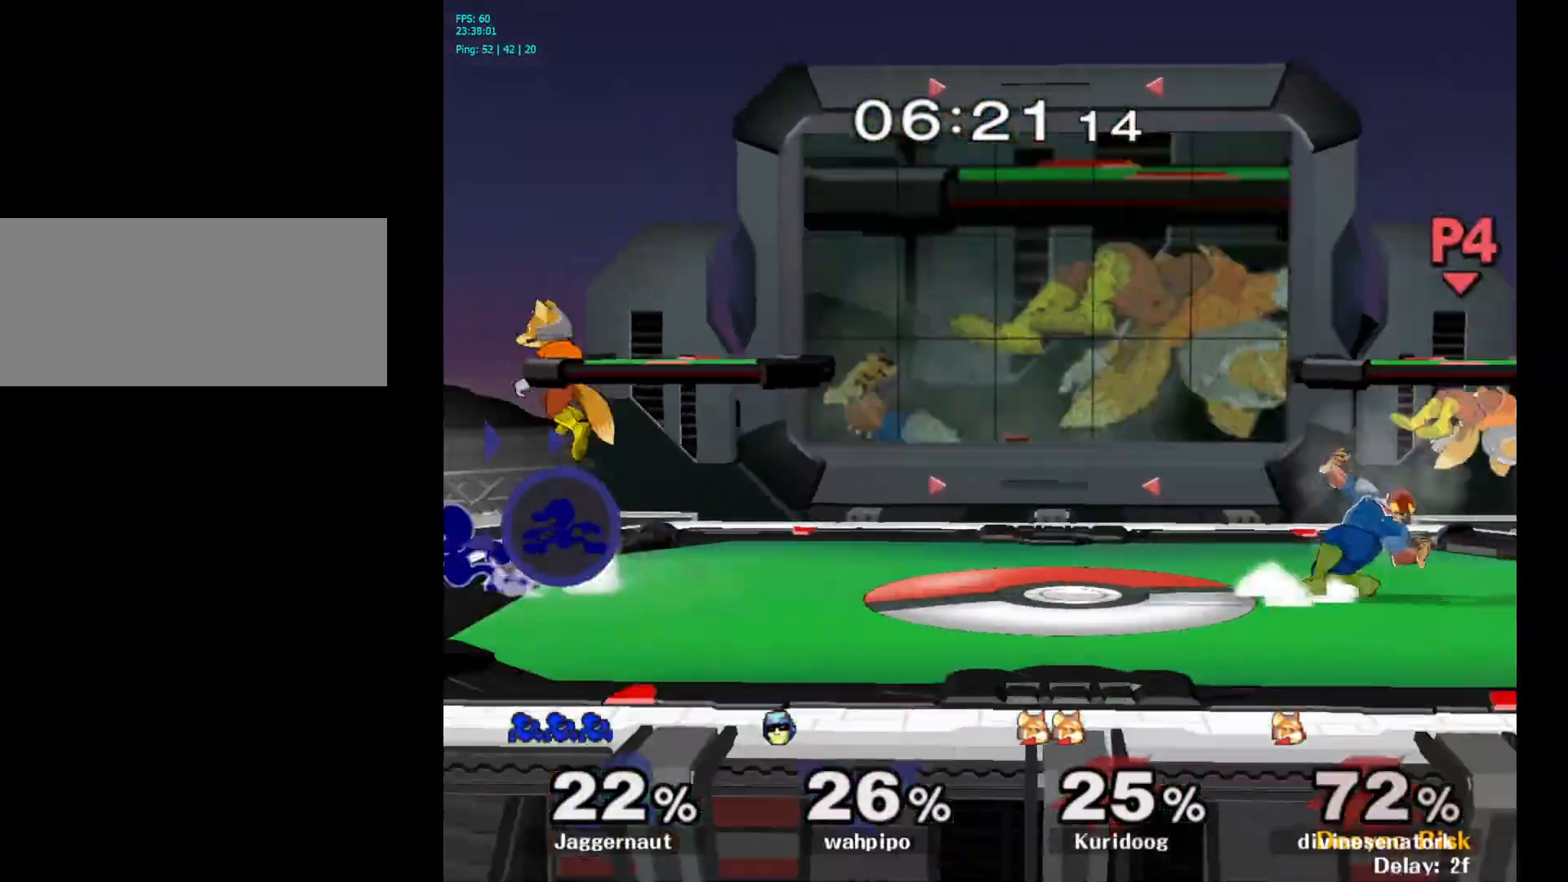
{"buttons": ["R1"], "left_stick": "down", "right_stick": "center", "events": [[17, "Y", "down"], [33, "left_stick", "right"], [50, "Y", "up"], [150, "A", "down"], [267, "A", "up"], [400, "R1", "down"], [400, "left_stick", "down"]]}